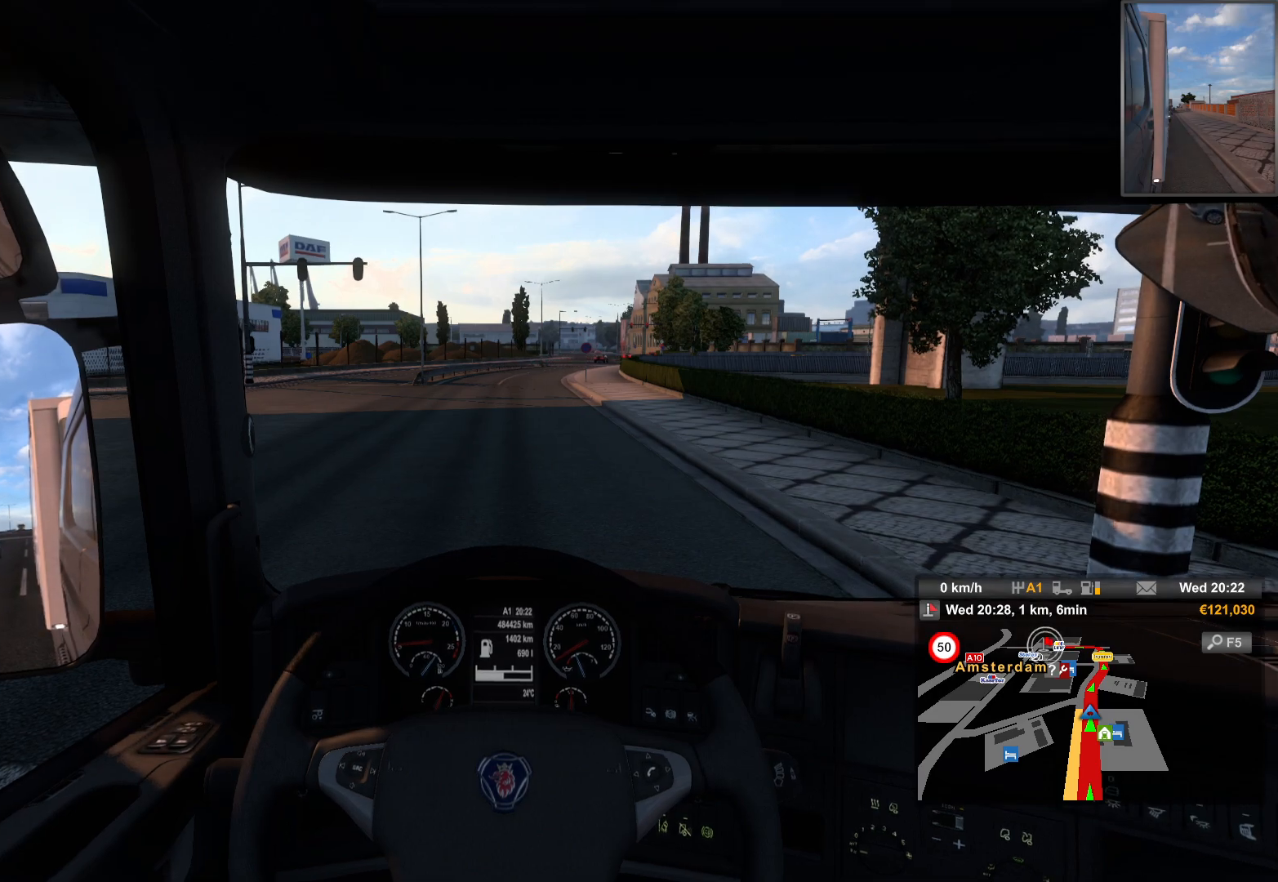
Gameplay with a controller (PlayStation layout); each line is a JSON object with the inputs held at the frame after it. "events" lists button and stick changes between this image and that frame as [ms after this image, input, new state], when the widget could be followed in between.
{"buttons": [], "left_stick": "center", "right_stick": "left", "events": [[83, "right_stick", "left"]]}
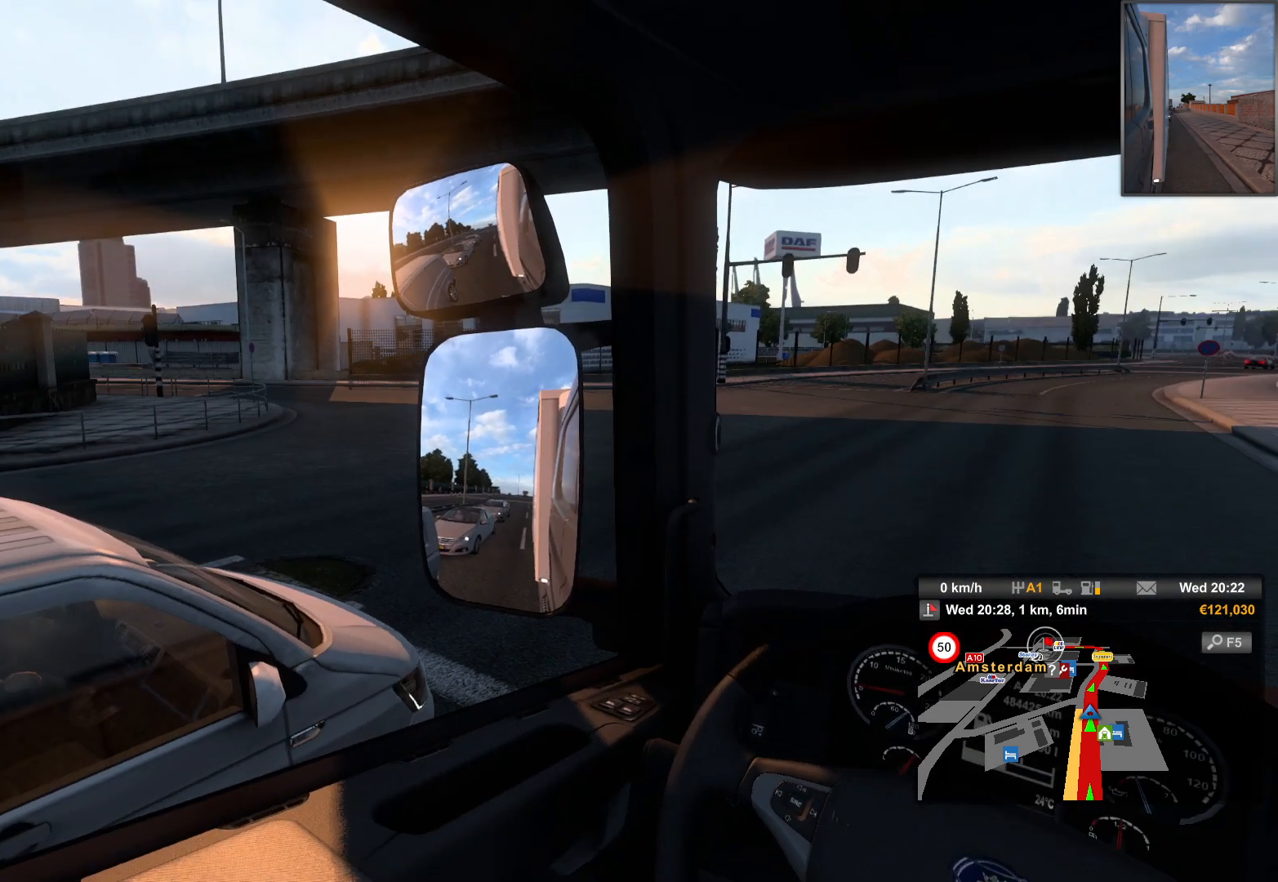
{"buttons": [], "left_stick": "center", "right_stick": "center", "events": [[17, "right_stick", "center"]]}
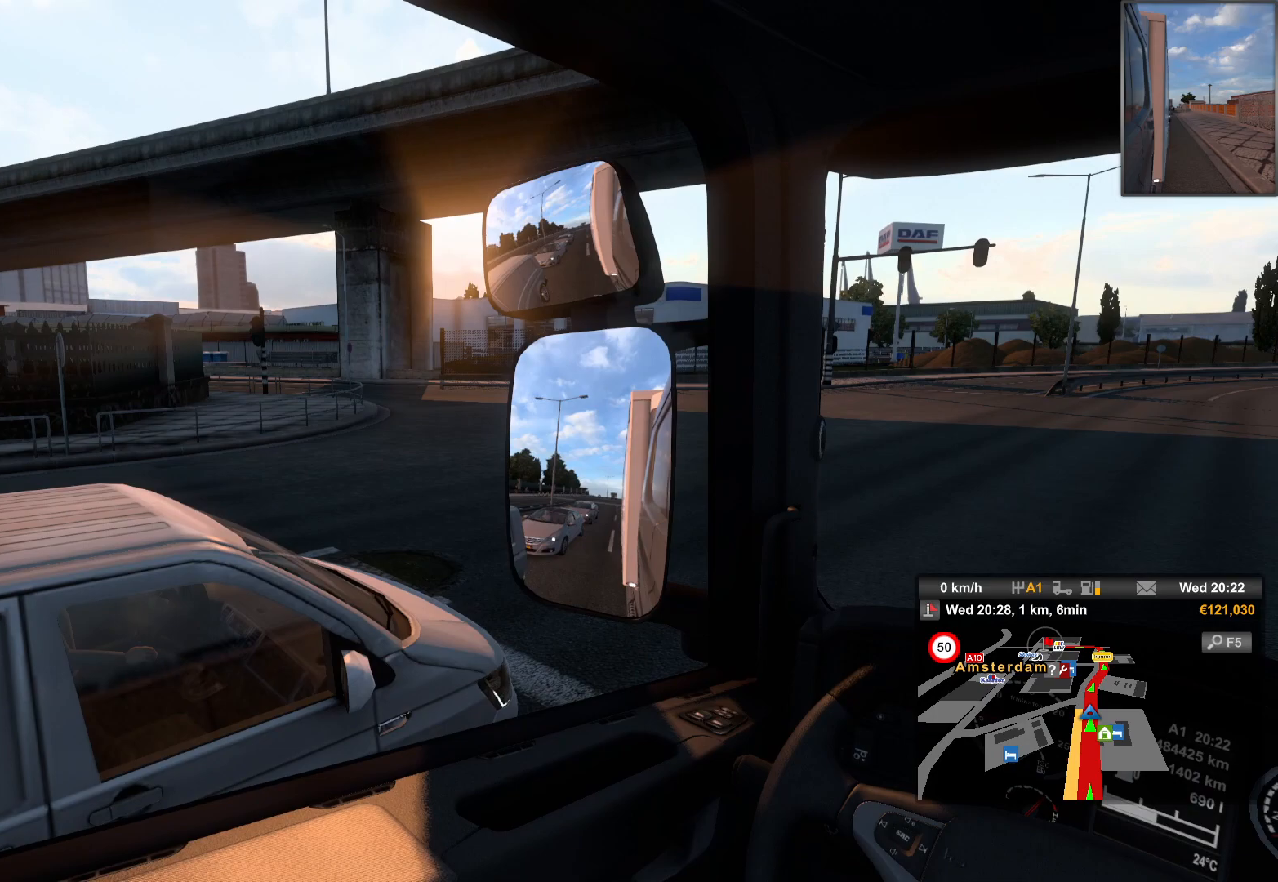
{"buttons": [], "left_stick": "center", "right_stick": "center", "events": []}
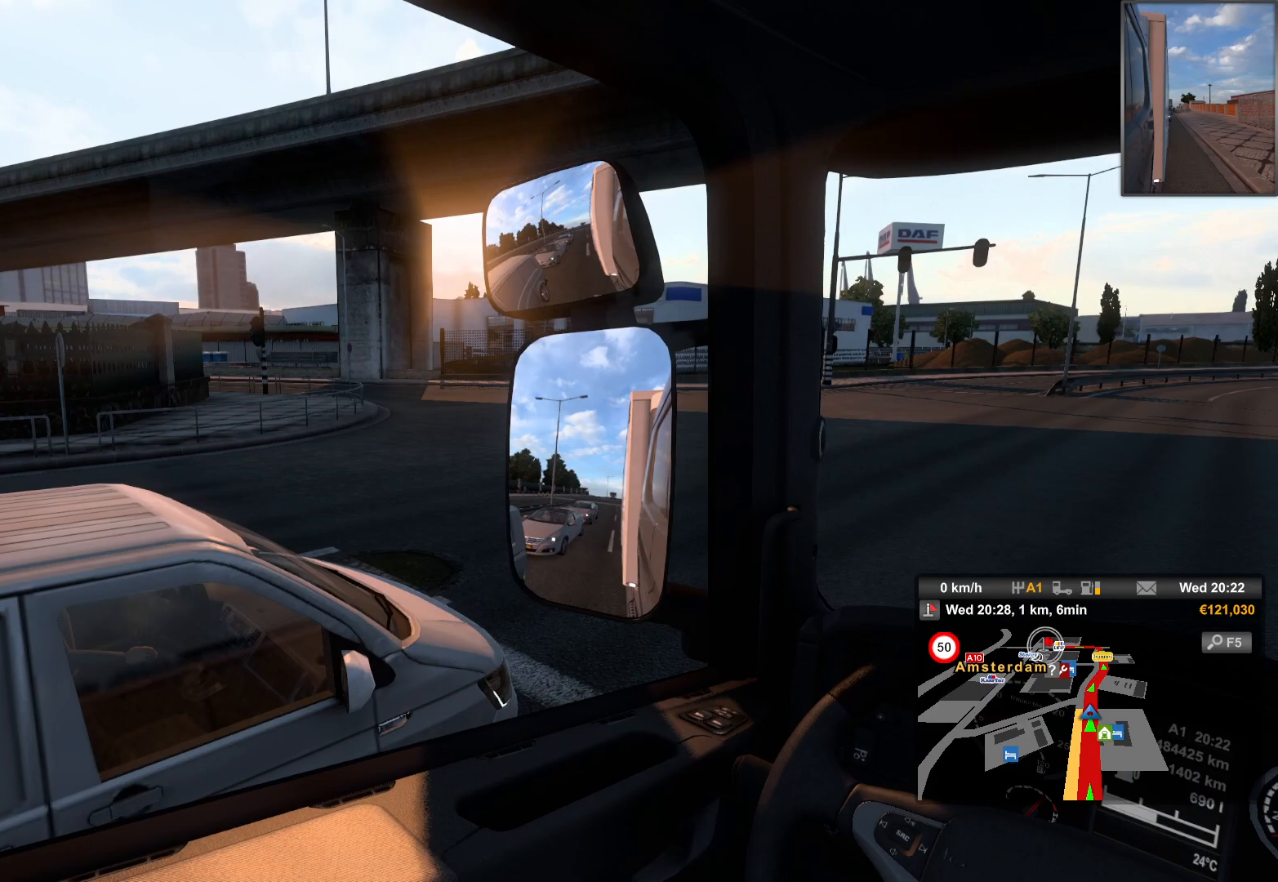
{"buttons": [], "left_stick": "center", "right_stick": "center", "events": []}
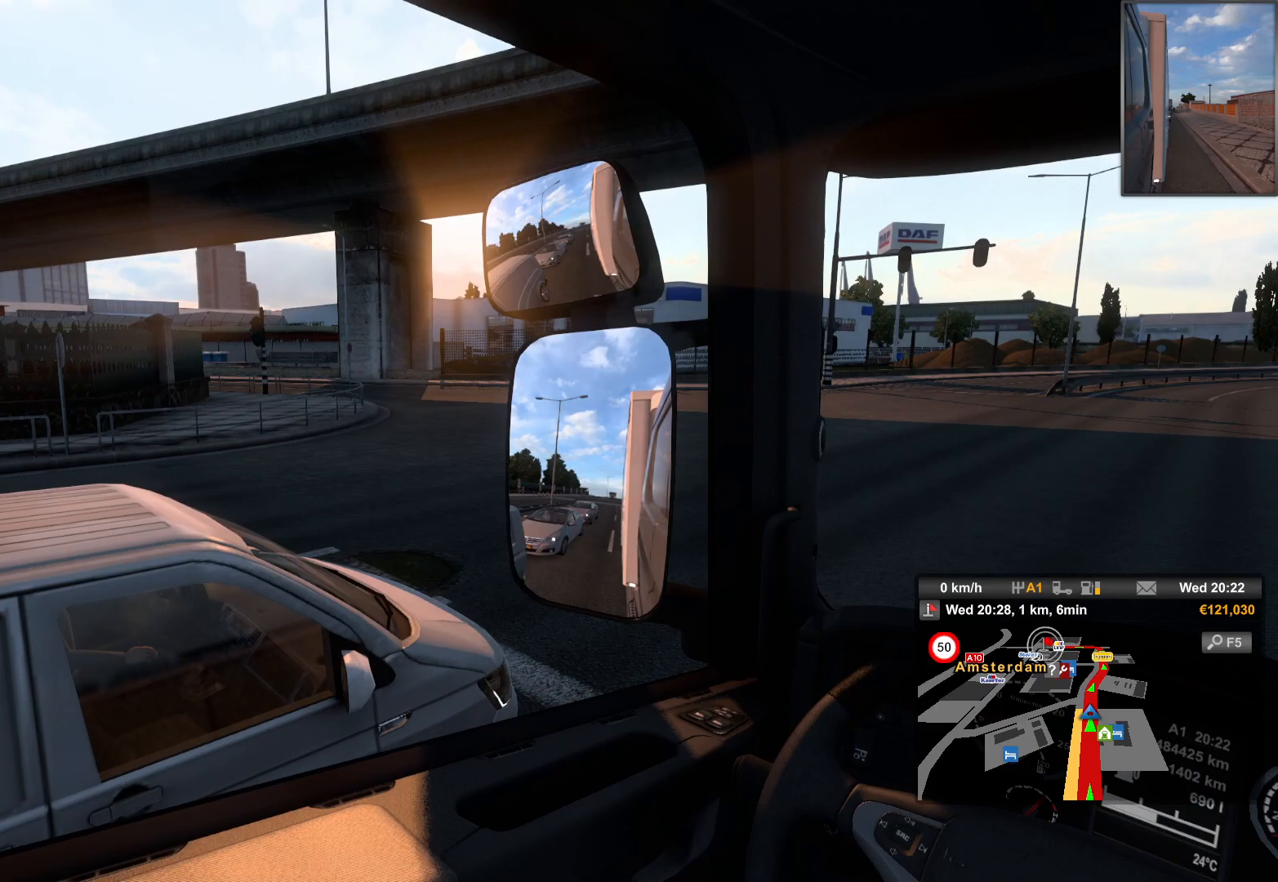
{"buttons": [], "left_stick": "center", "right_stick": "center", "events": []}
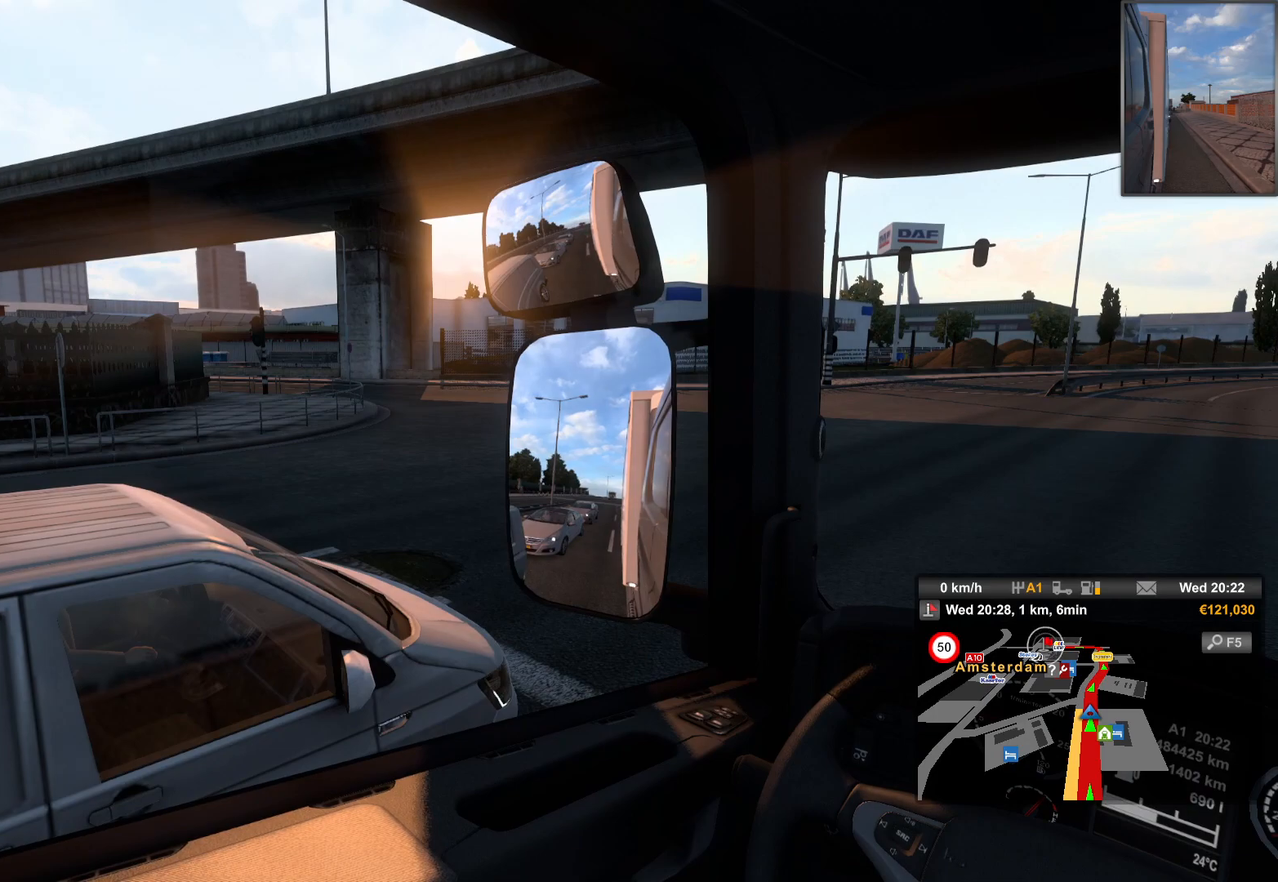
{"buttons": [], "left_stick": "center", "right_stick": "center", "events": []}
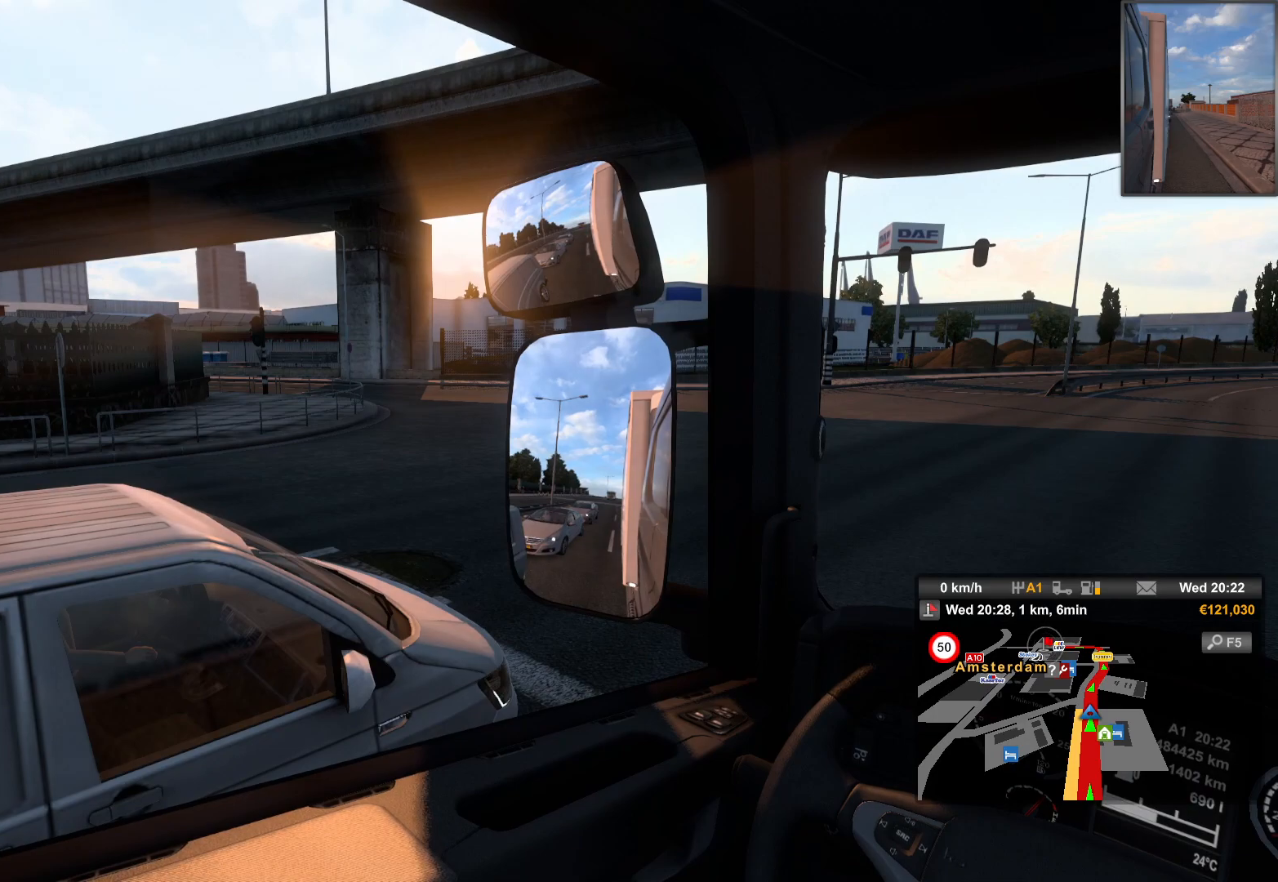
{"buttons": [], "left_stick": "center", "right_stick": "center", "events": [[267, "CIRCLE", "down"], [450, "CIRCLE", "up"]]}
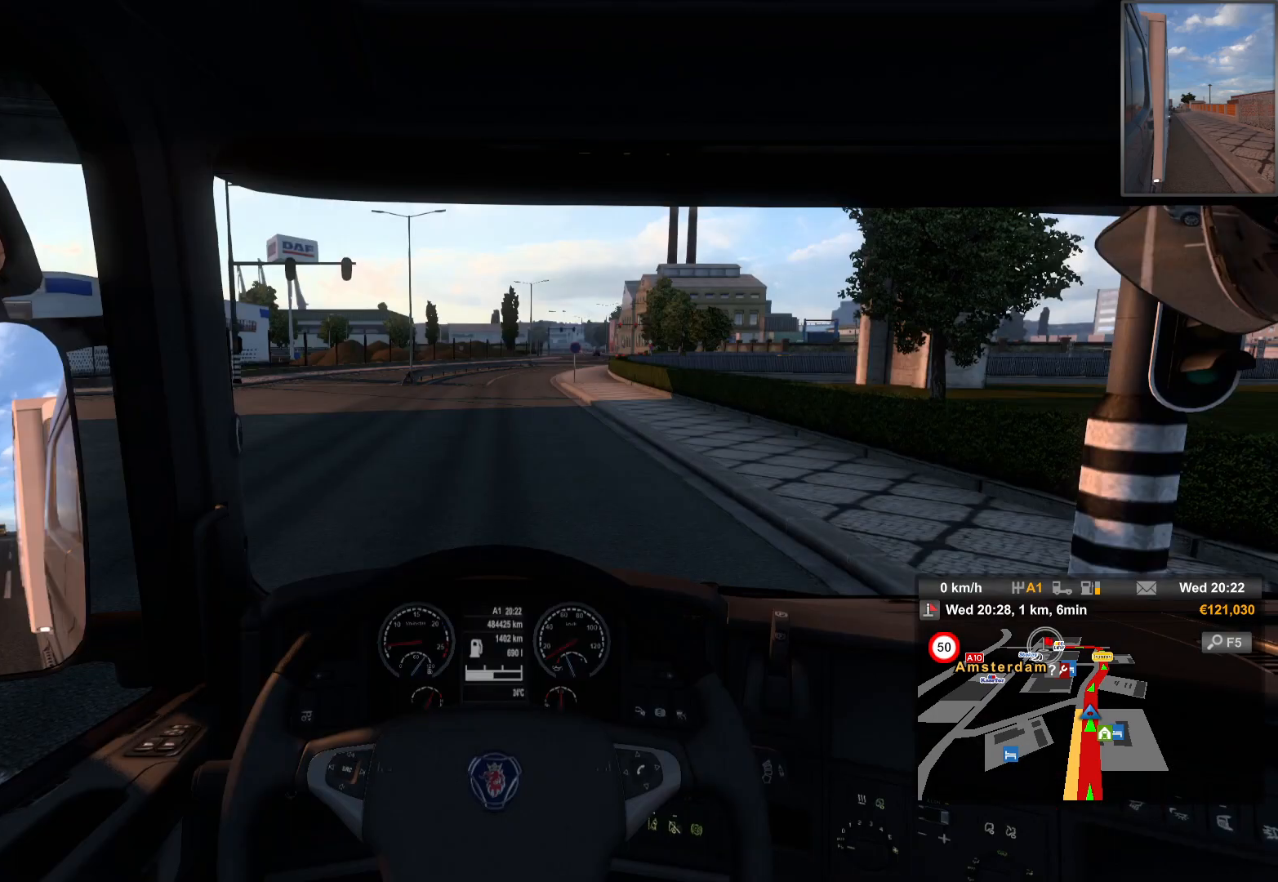
{"buttons": [], "left_stick": "center", "right_stick": "center", "events": []}
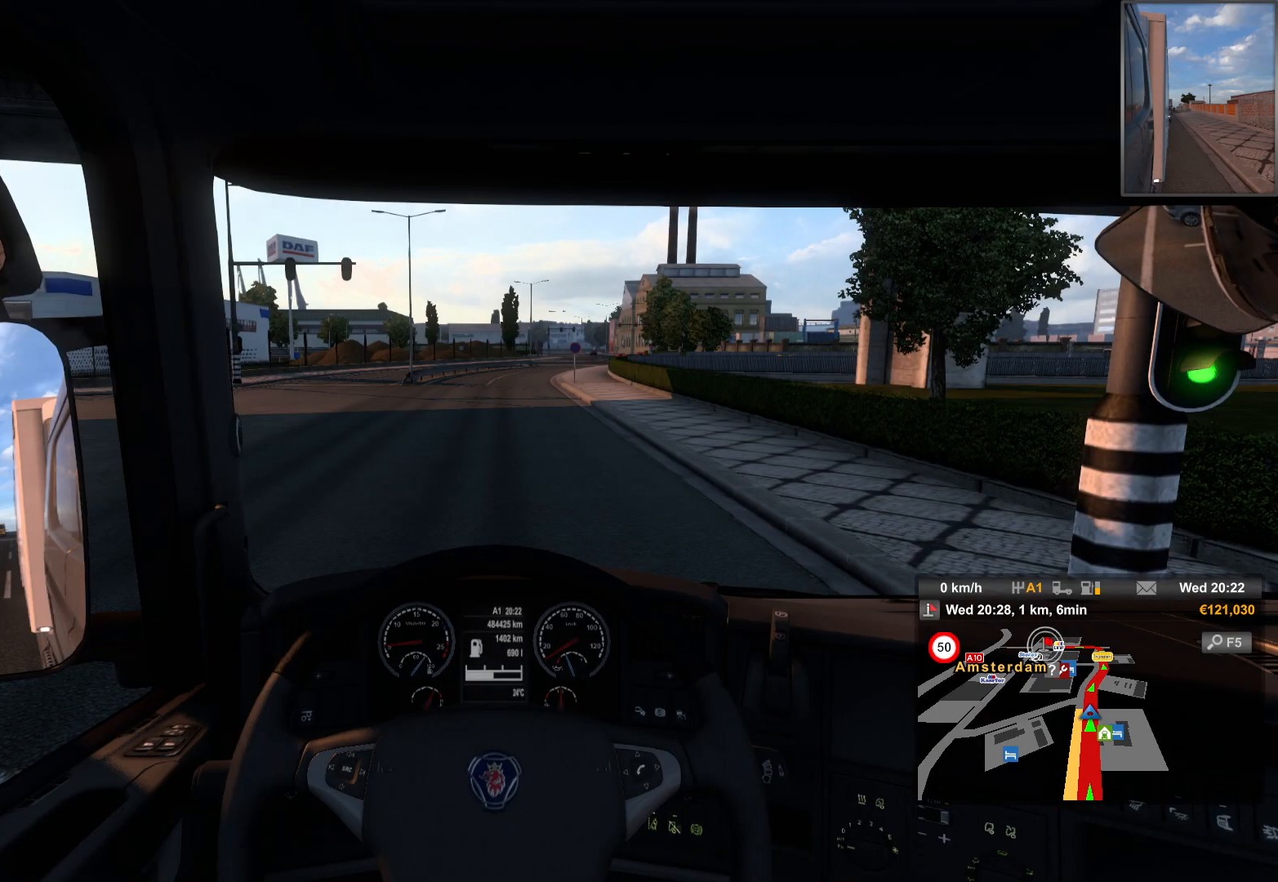
{"buttons": ["R2"], "left_stick": "center", "right_stick": "center", "events": [[333, "R2", "down"]]}
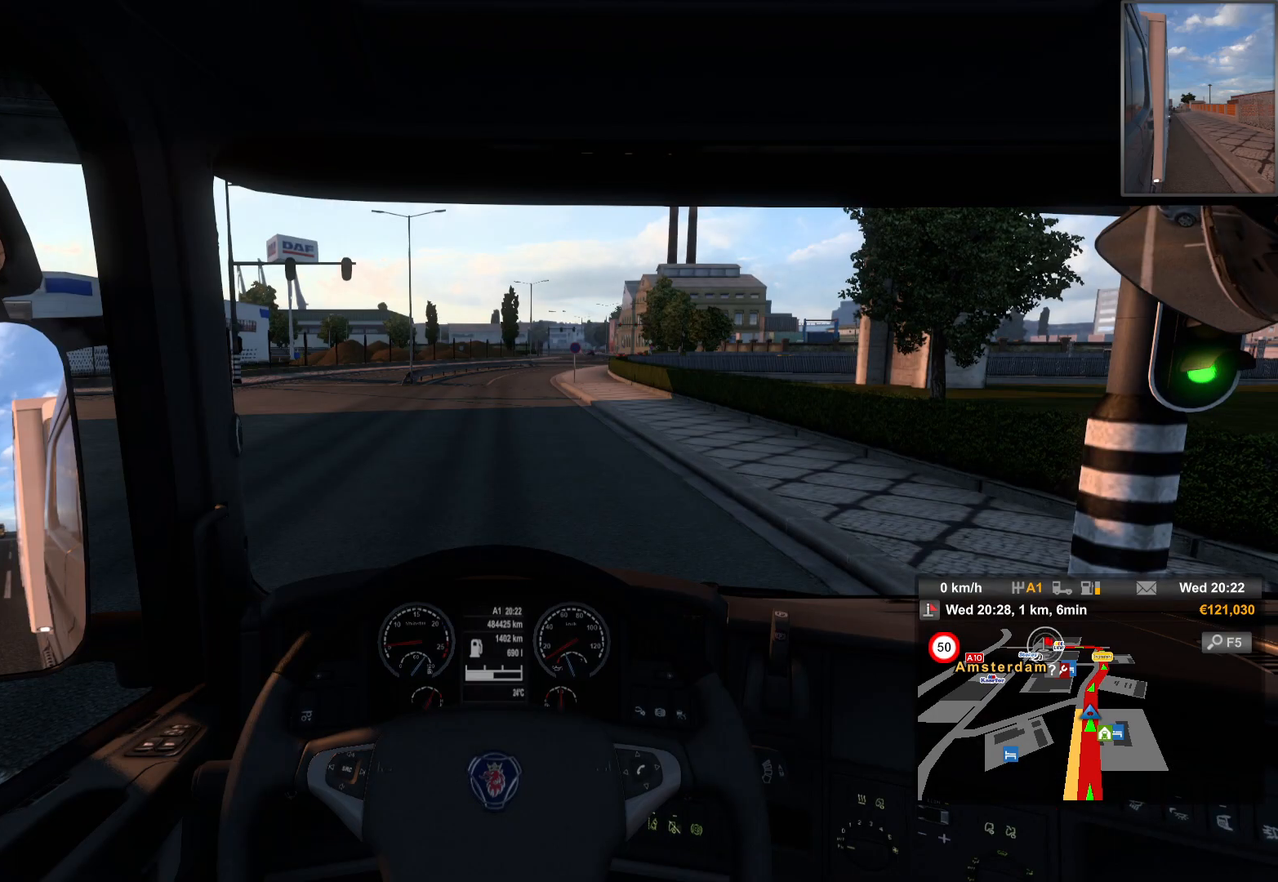
{"buttons": ["R2"], "left_stick": "center", "right_stick": "center", "events": []}
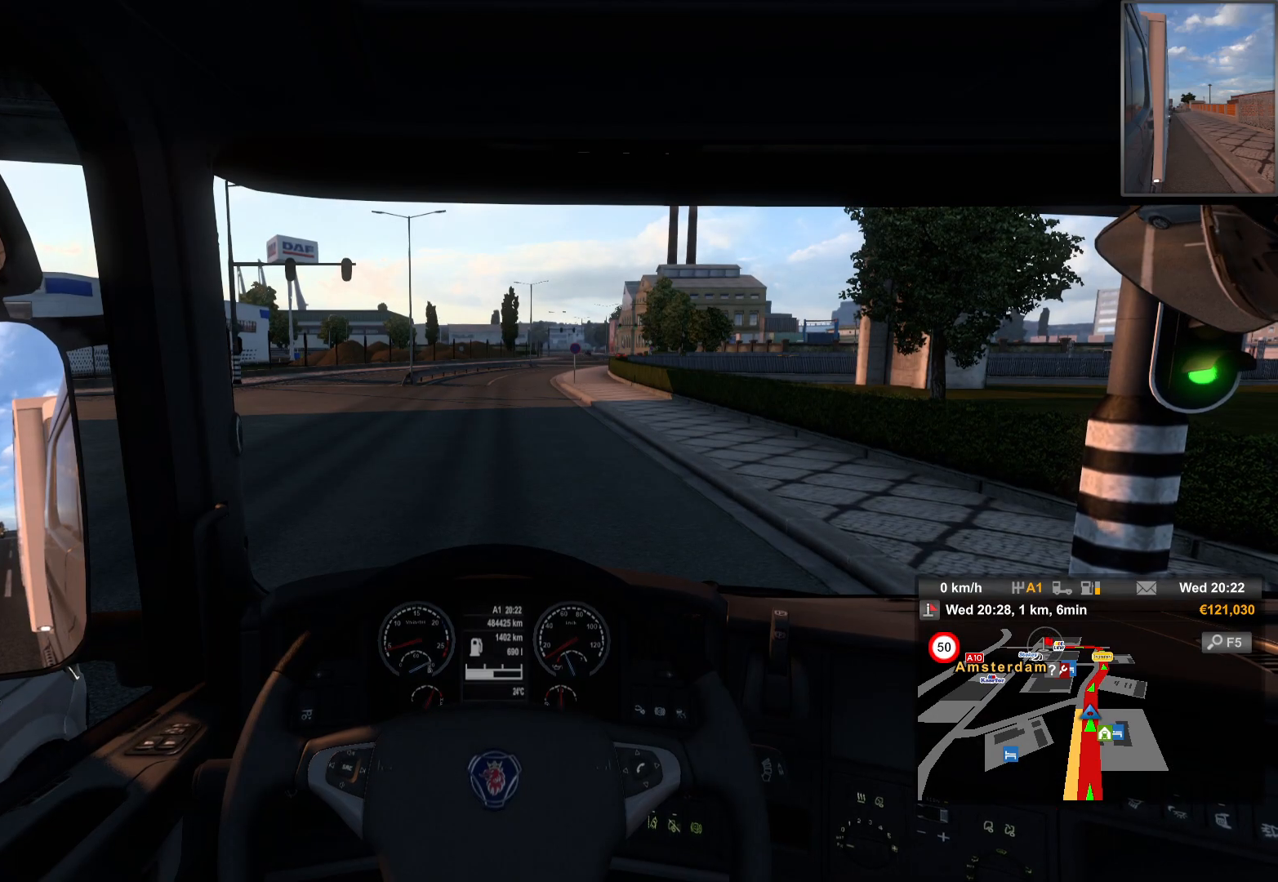
{"buttons": ["R2"], "left_stick": "center", "right_stick": "center", "events": []}
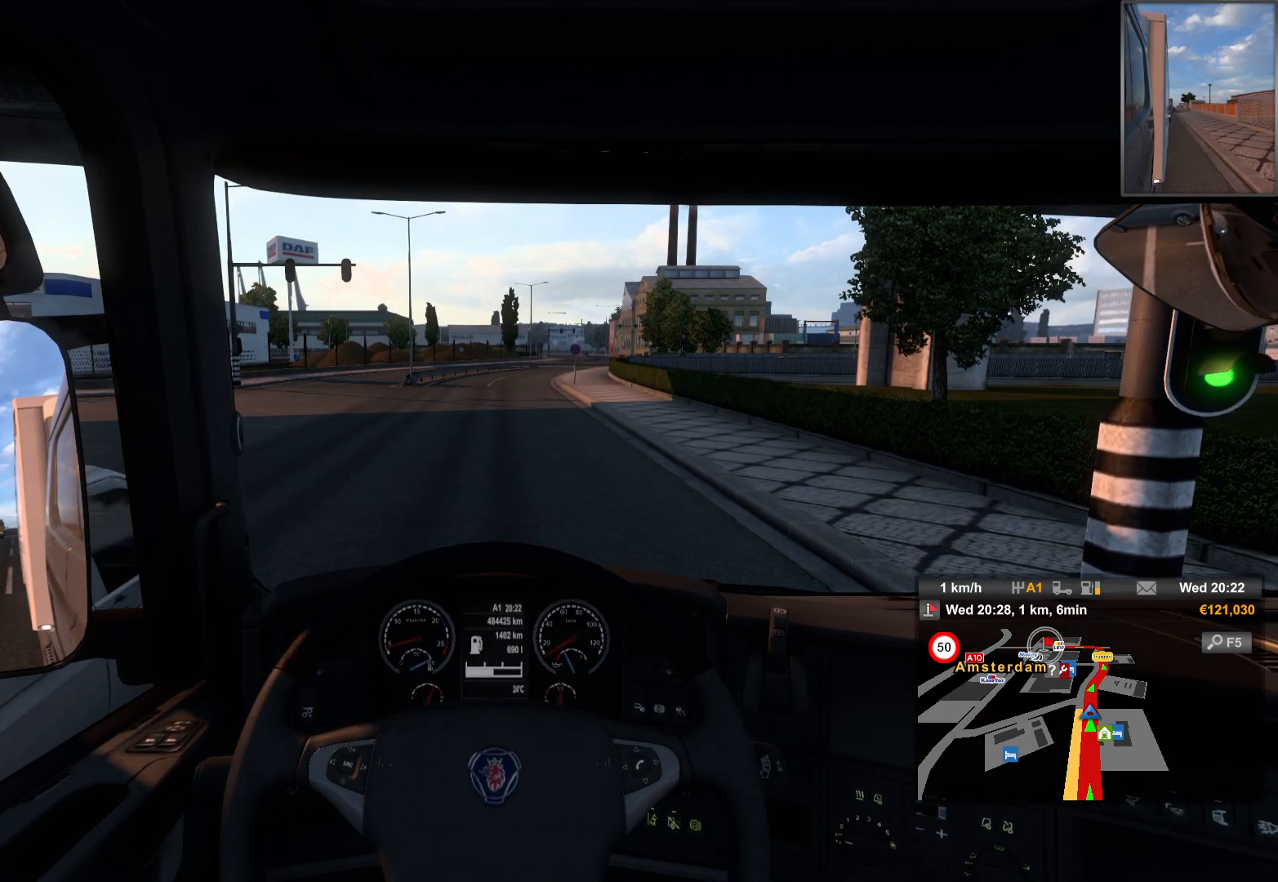
{"buttons": ["R2"], "left_stick": "center", "right_stick": "center", "events": []}
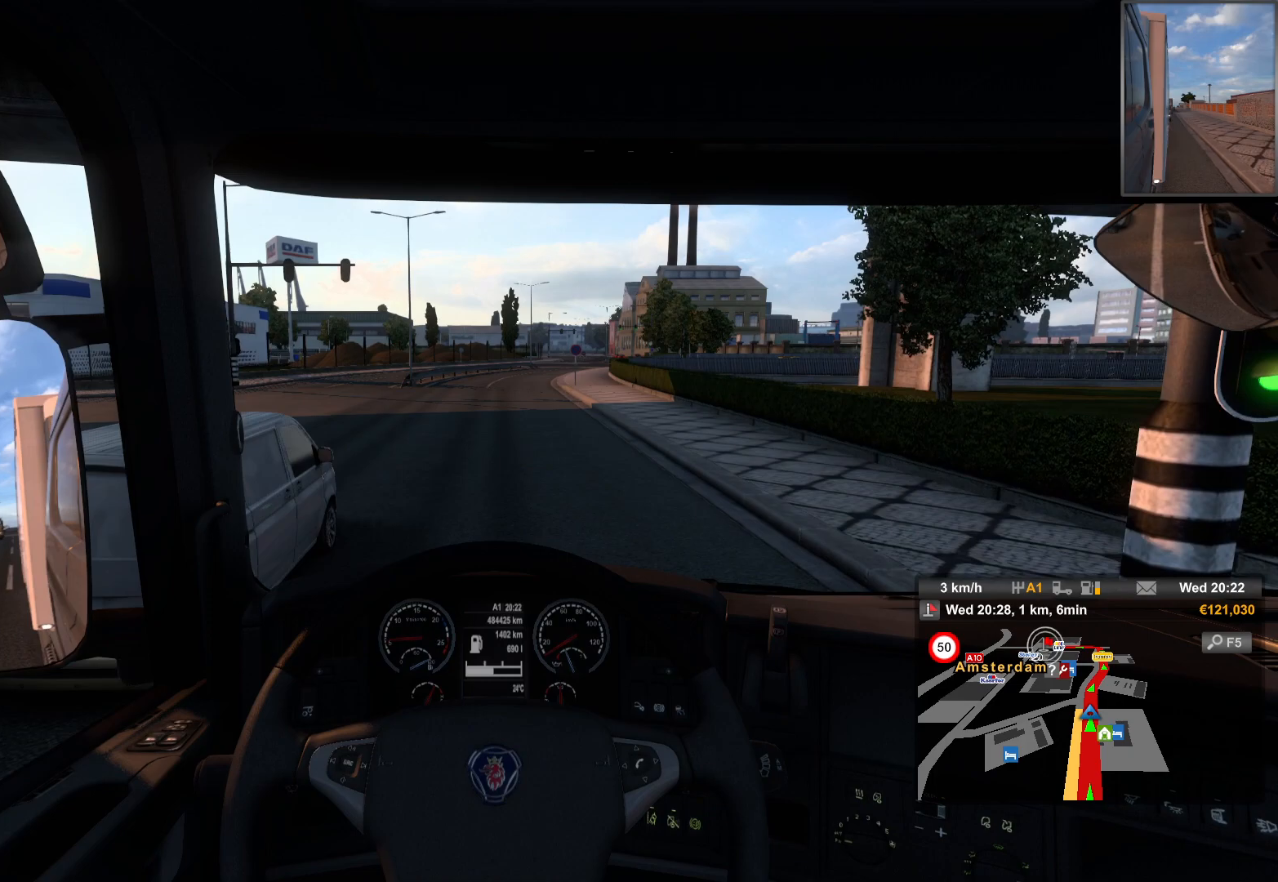
{"buttons": ["R2"], "left_stick": "center", "right_stick": "center", "events": []}
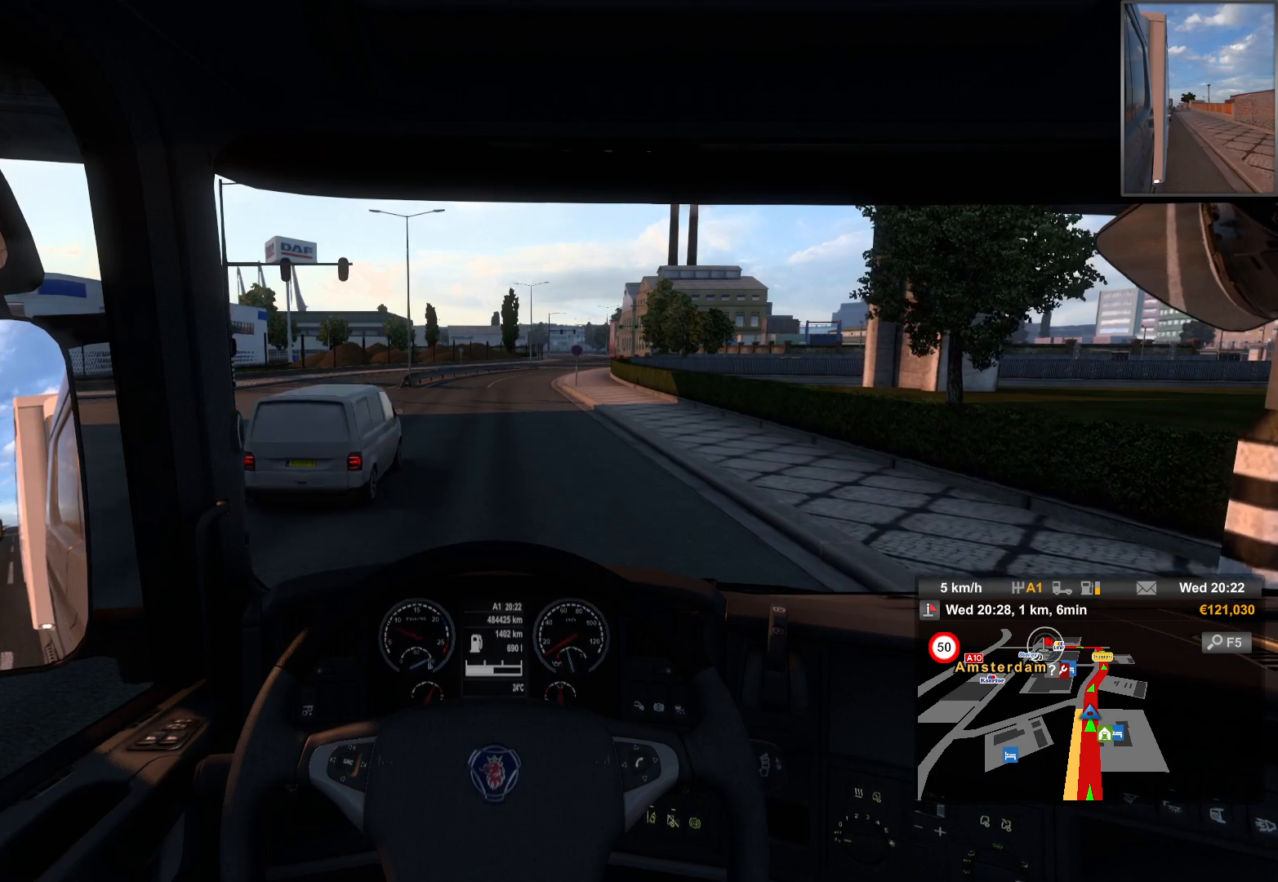
{"buttons": ["R2"], "left_stick": "center", "right_stick": "center", "events": []}
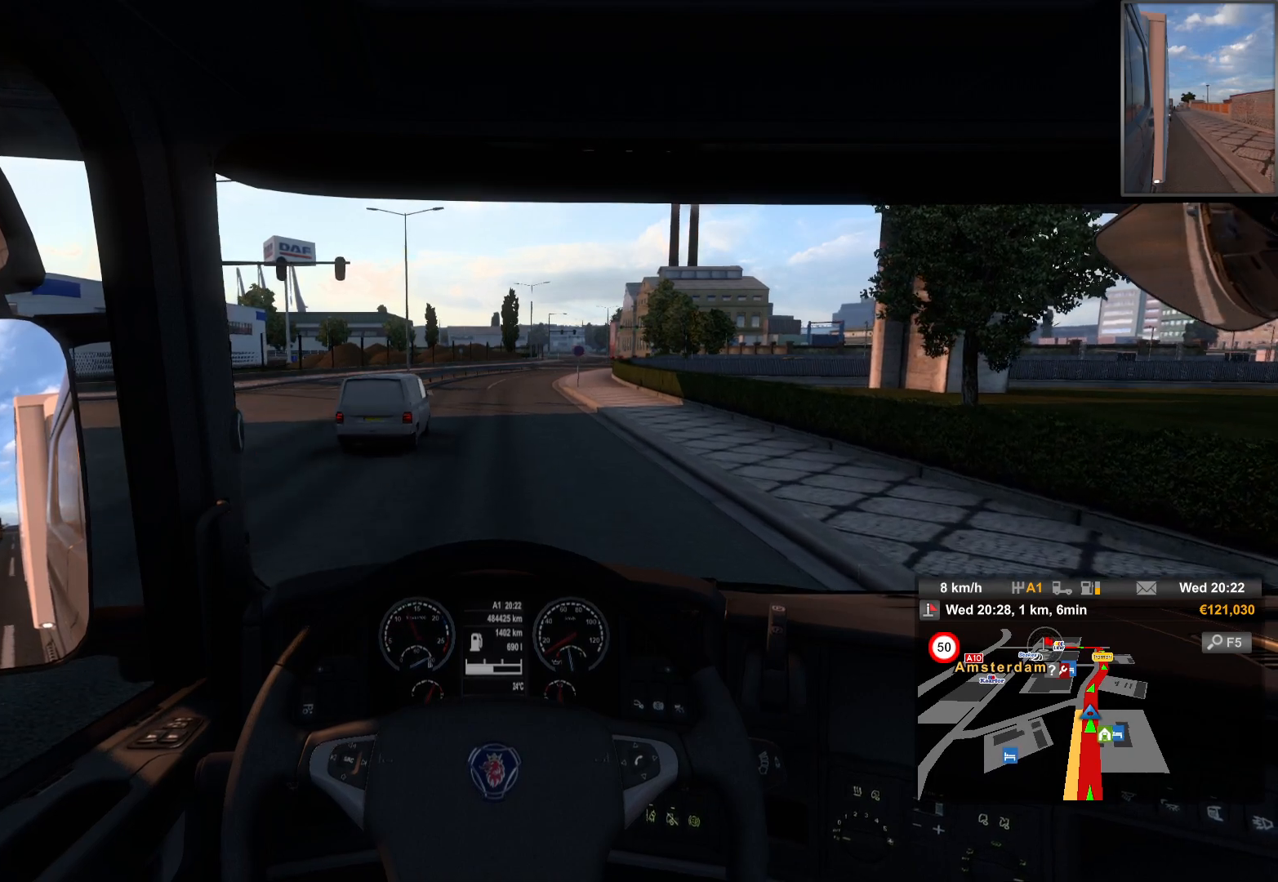
{"buttons": ["R2"], "left_stick": "center", "right_stick": "center", "events": []}
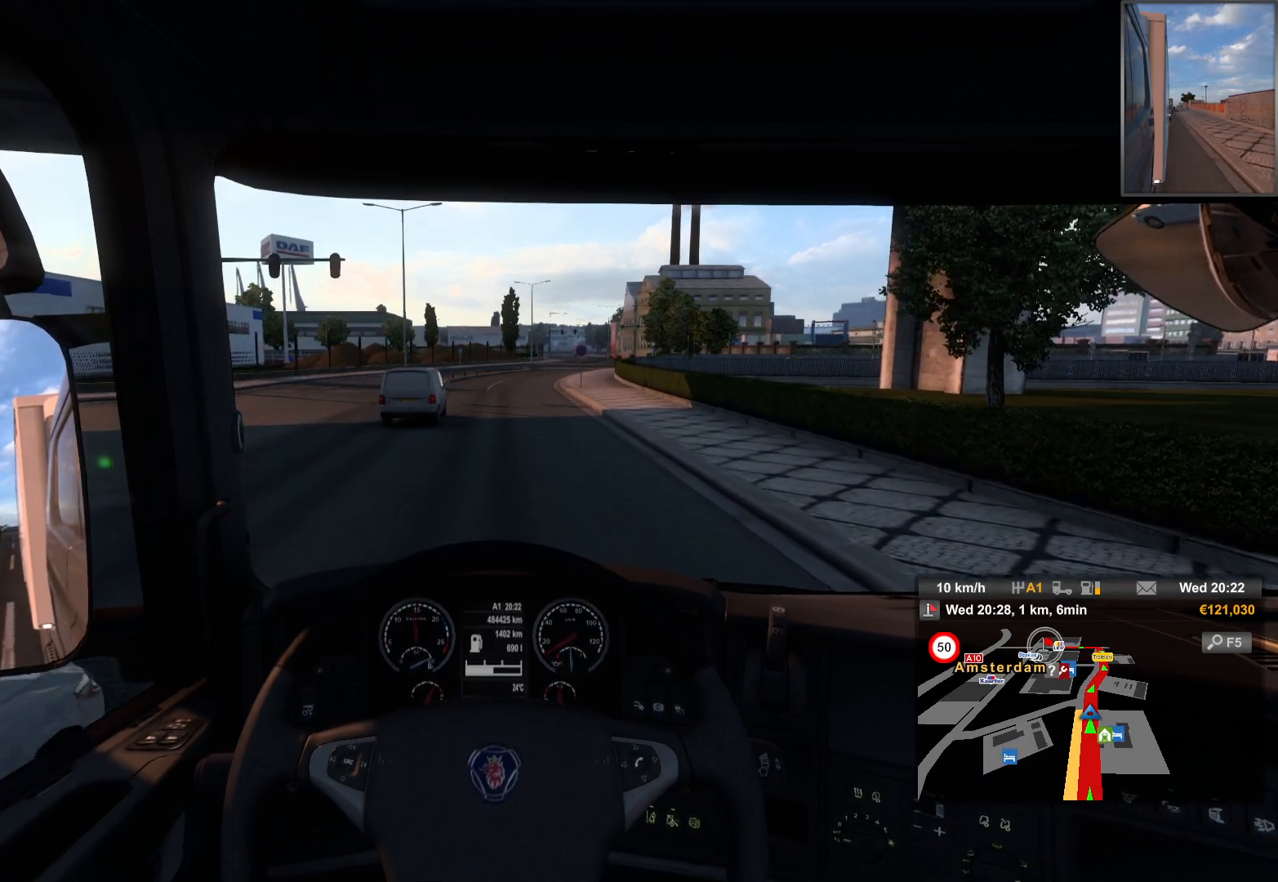
{"buttons": ["R2"], "left_stick": "center", "right_stick": "center", "events": []}
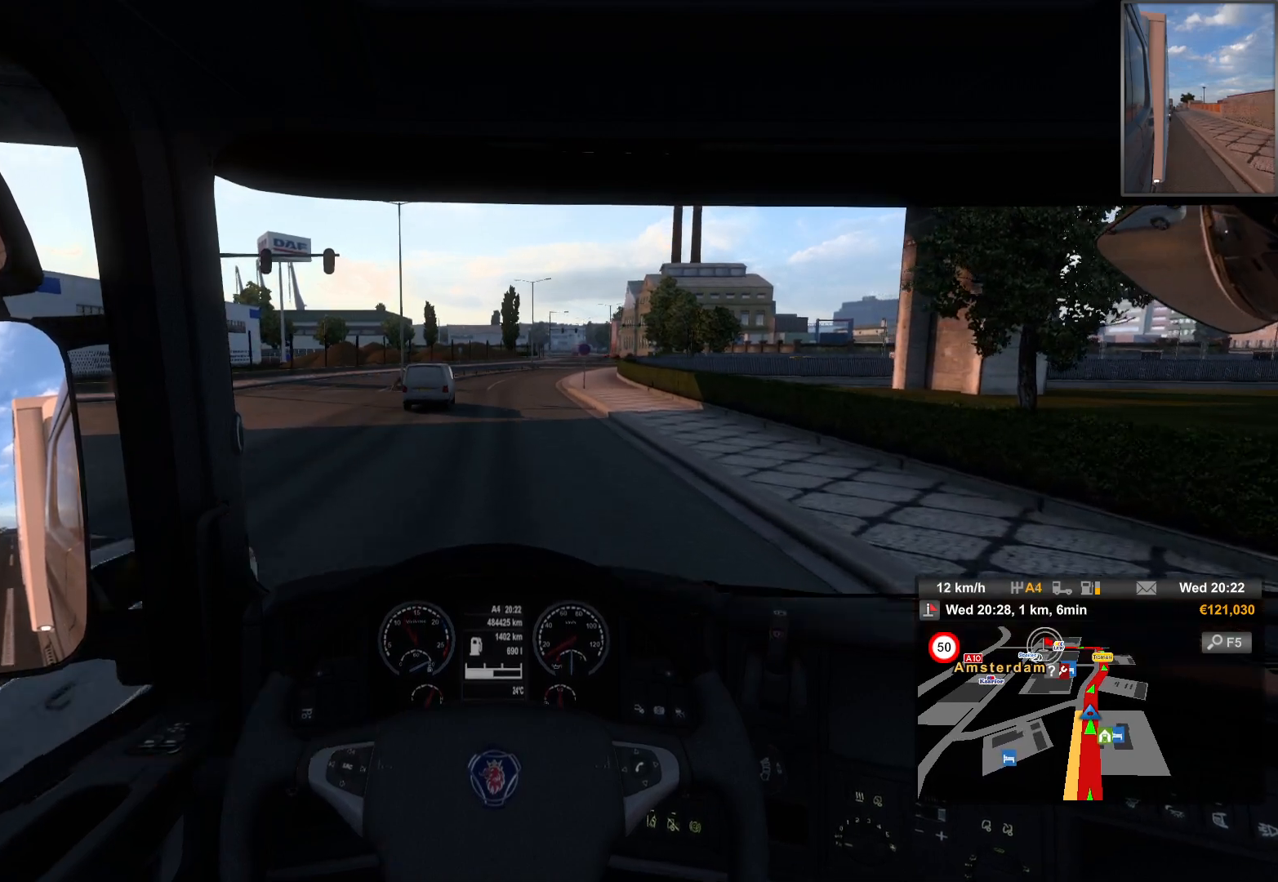
{"buttons": ["R2"], "left_stick": "center", "right_stick": "center", "events": []}
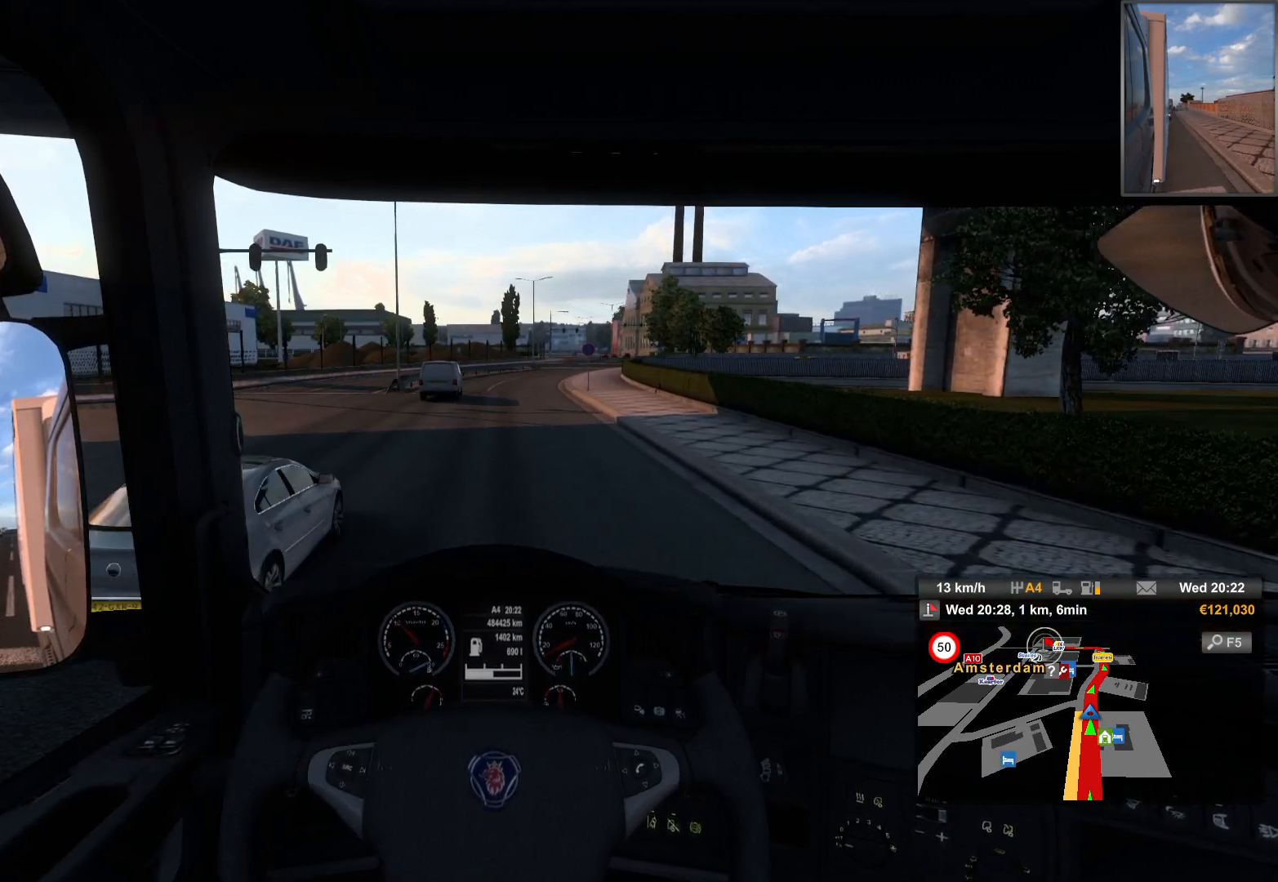
{"buttons": ["R2"], "left_stick": "center", "right_stick": "center", "events": []}
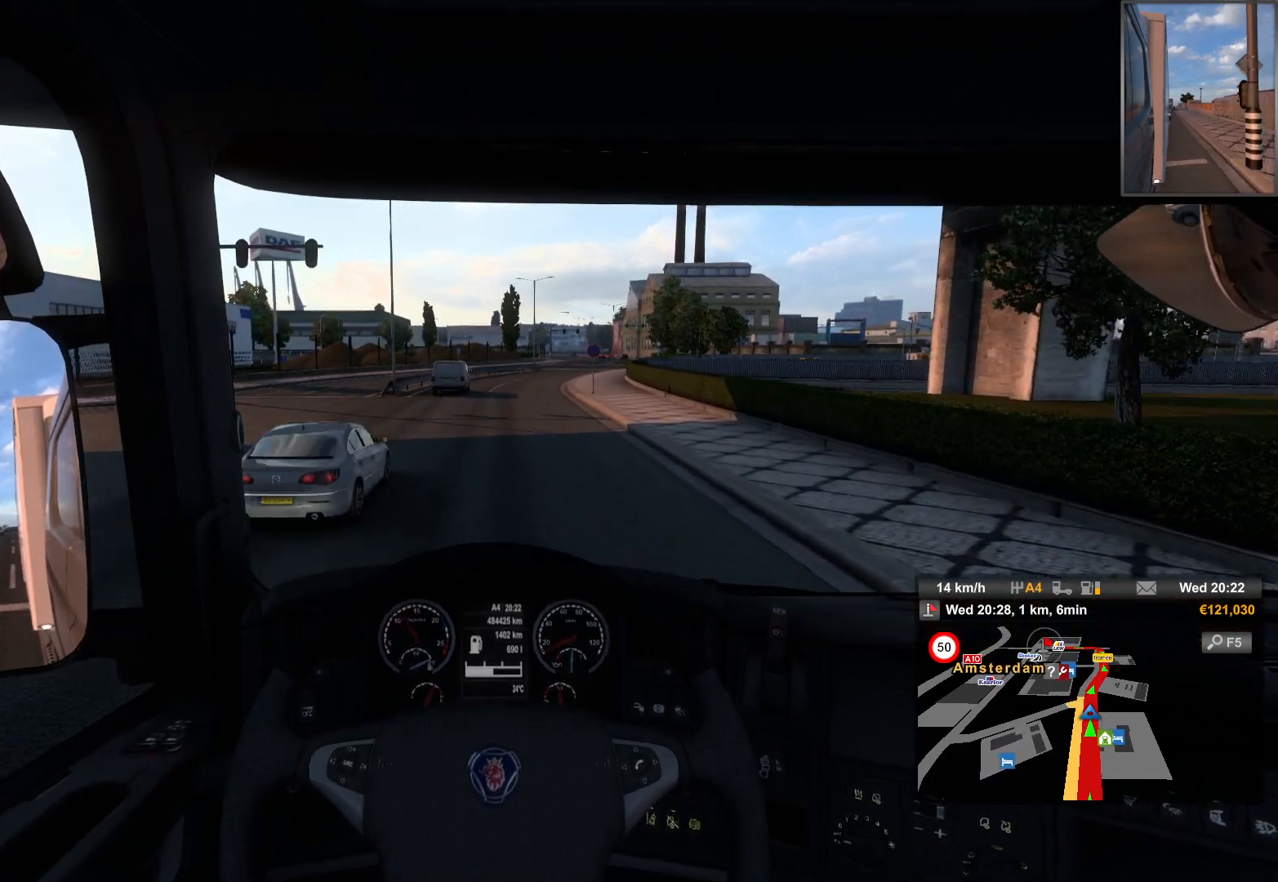
{"buttons": ["R2"], "left_stick": "right", "right_stick": "center", "events": [[117, "left_stick", "right"]]}
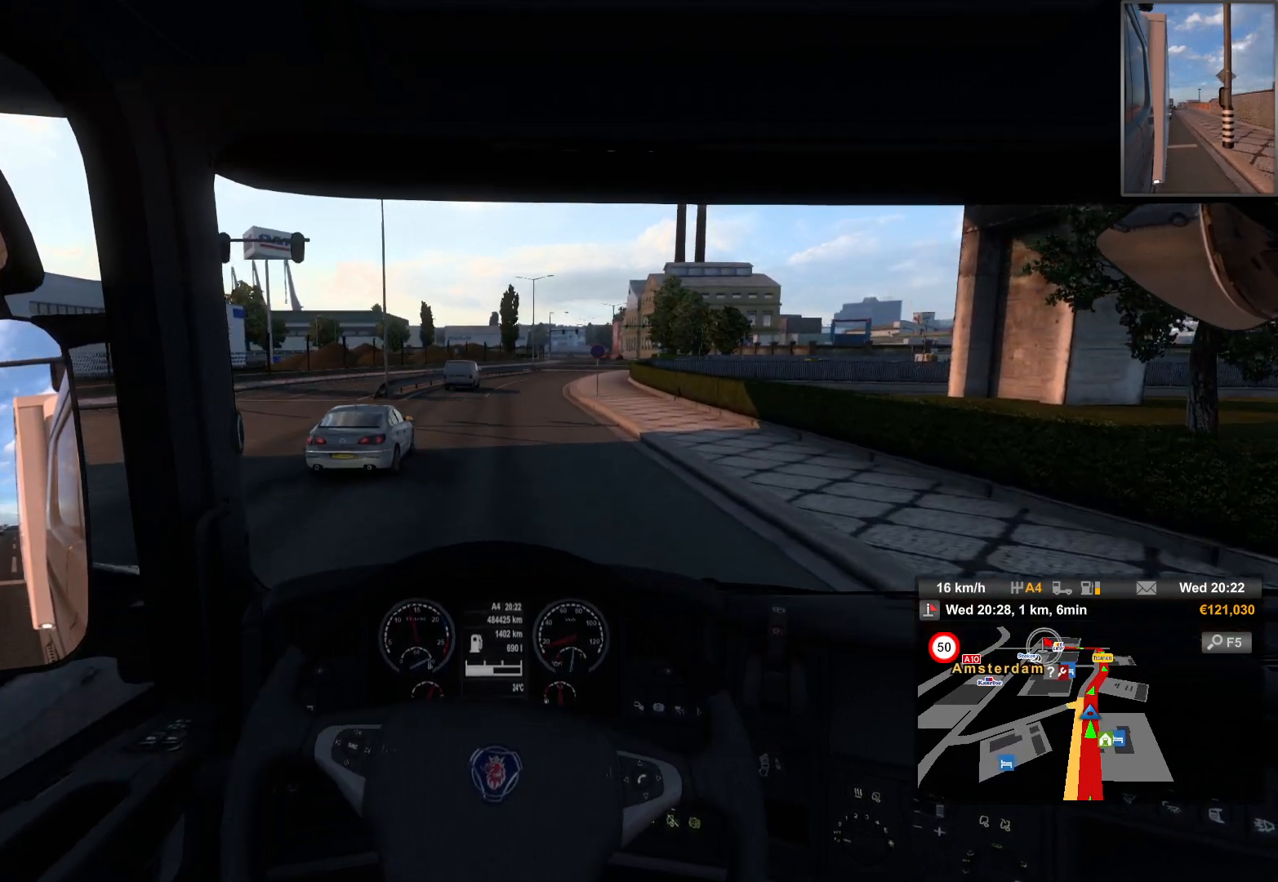
{"buttons": ["R2"], "left_stick": "right", "right_stick": "center", "events": []}
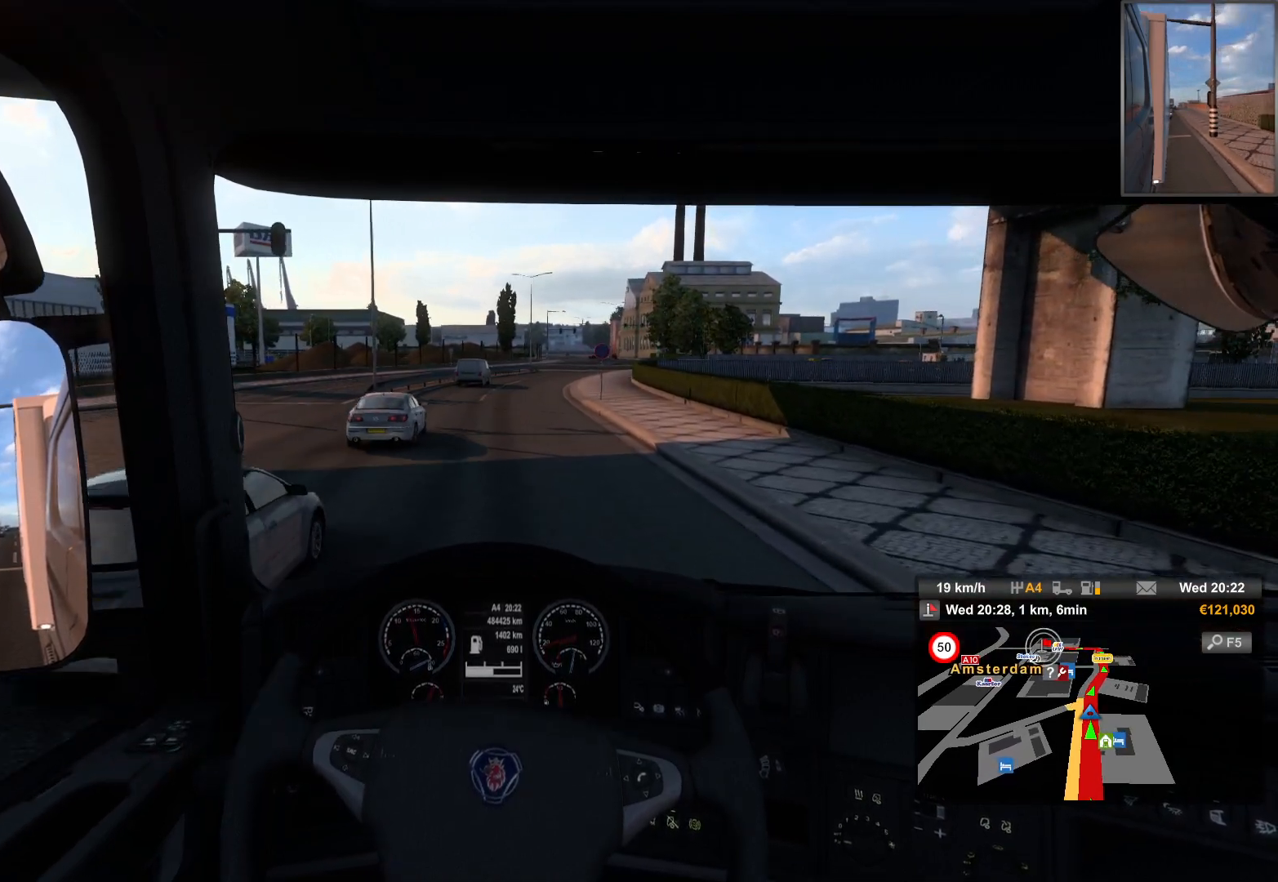
{"buttons": ["R2"], "left_stick": "center", "right_stick": "center", "events": [[100, "left_stick", "center"]]}
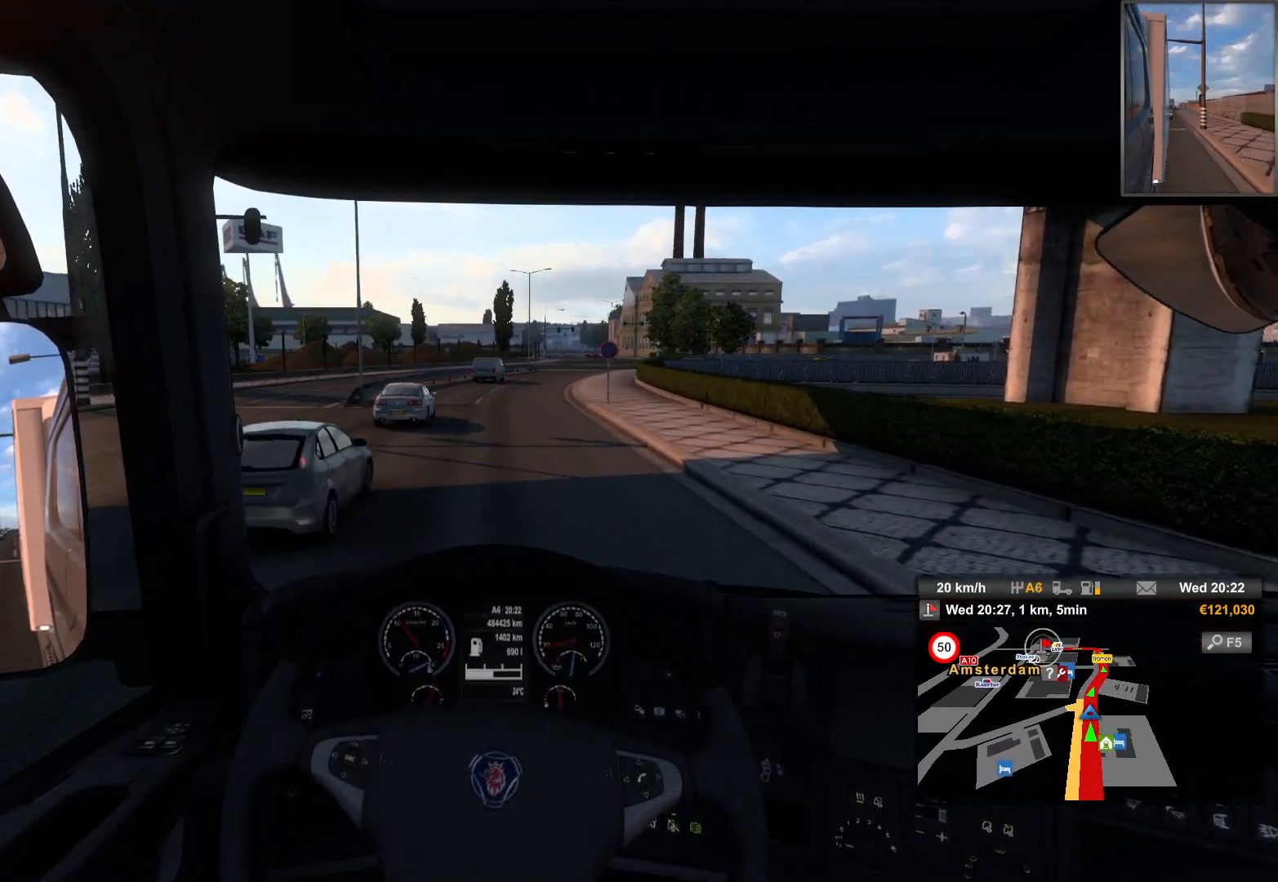
{"buttons": ["R2"], "left_stick": "right", "right_stick": "center", "events": [[367, "left_stick", "right"]]}
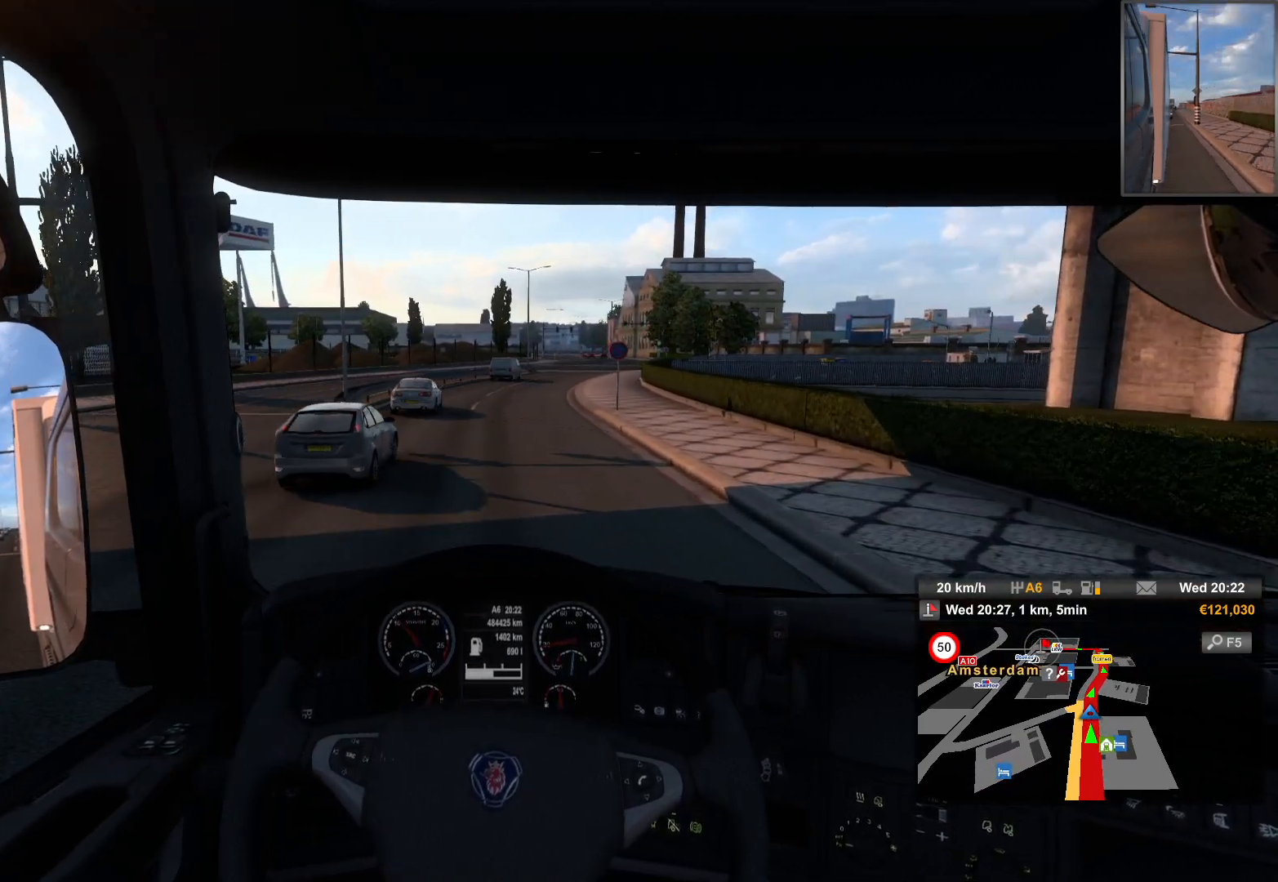
{"buttons": ["R2"], "left_stick": "center", "right_stick": "center", "events": [[500, "left_stick", "center"]]}
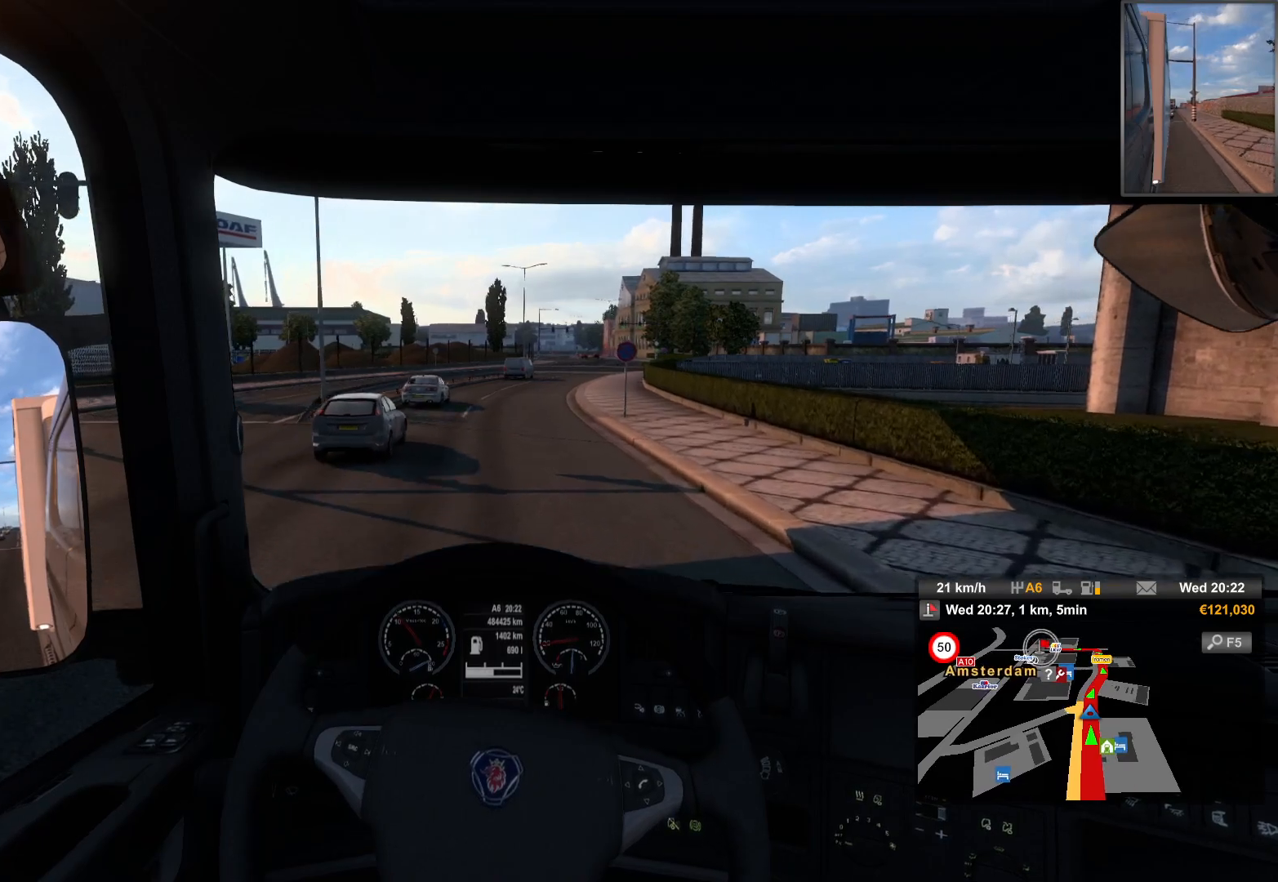
{"buttons": ["R2"], "left_stick": "center", "right_stick": "center", "events": []}
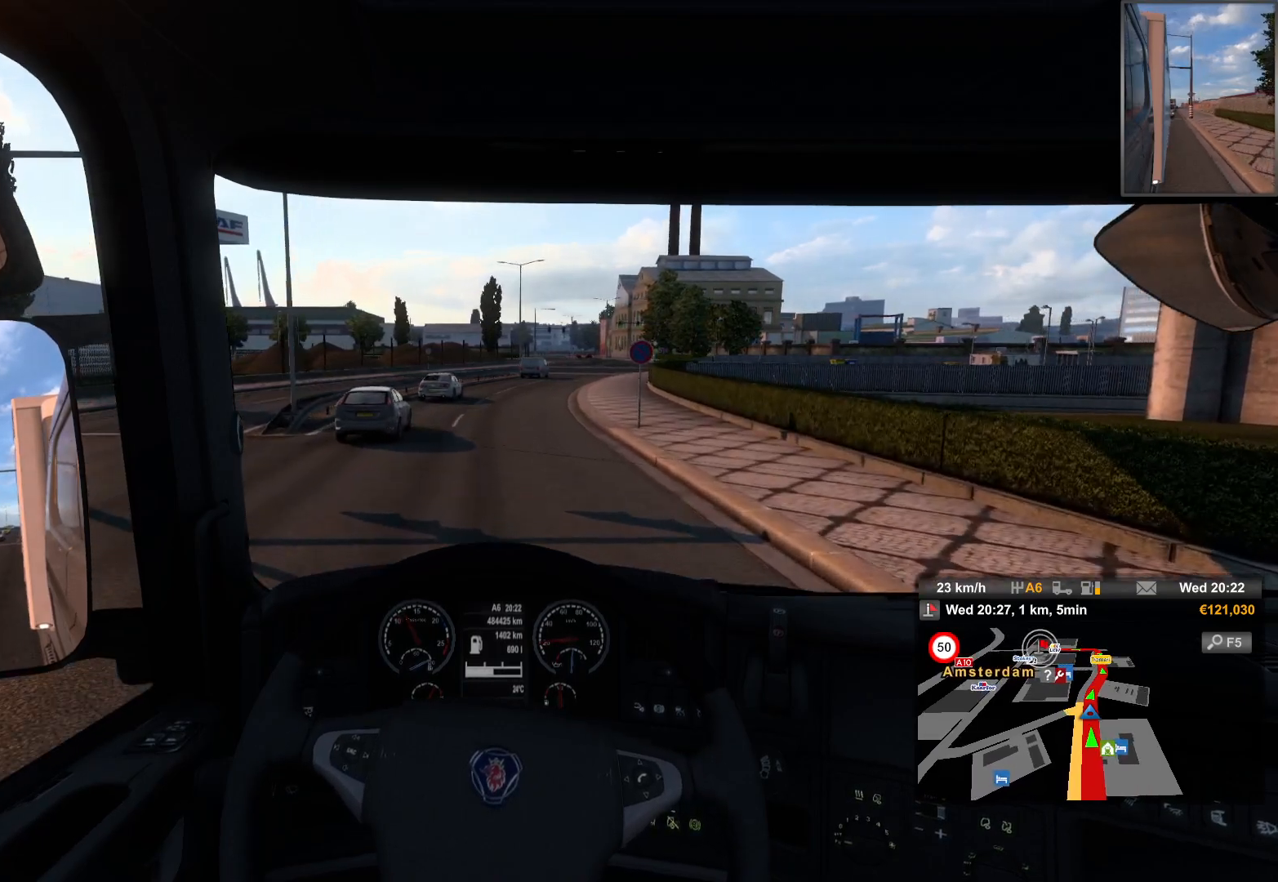
{"buttons": ["R2"], "left_stick": "center", "right_stick": "center", "events": []}
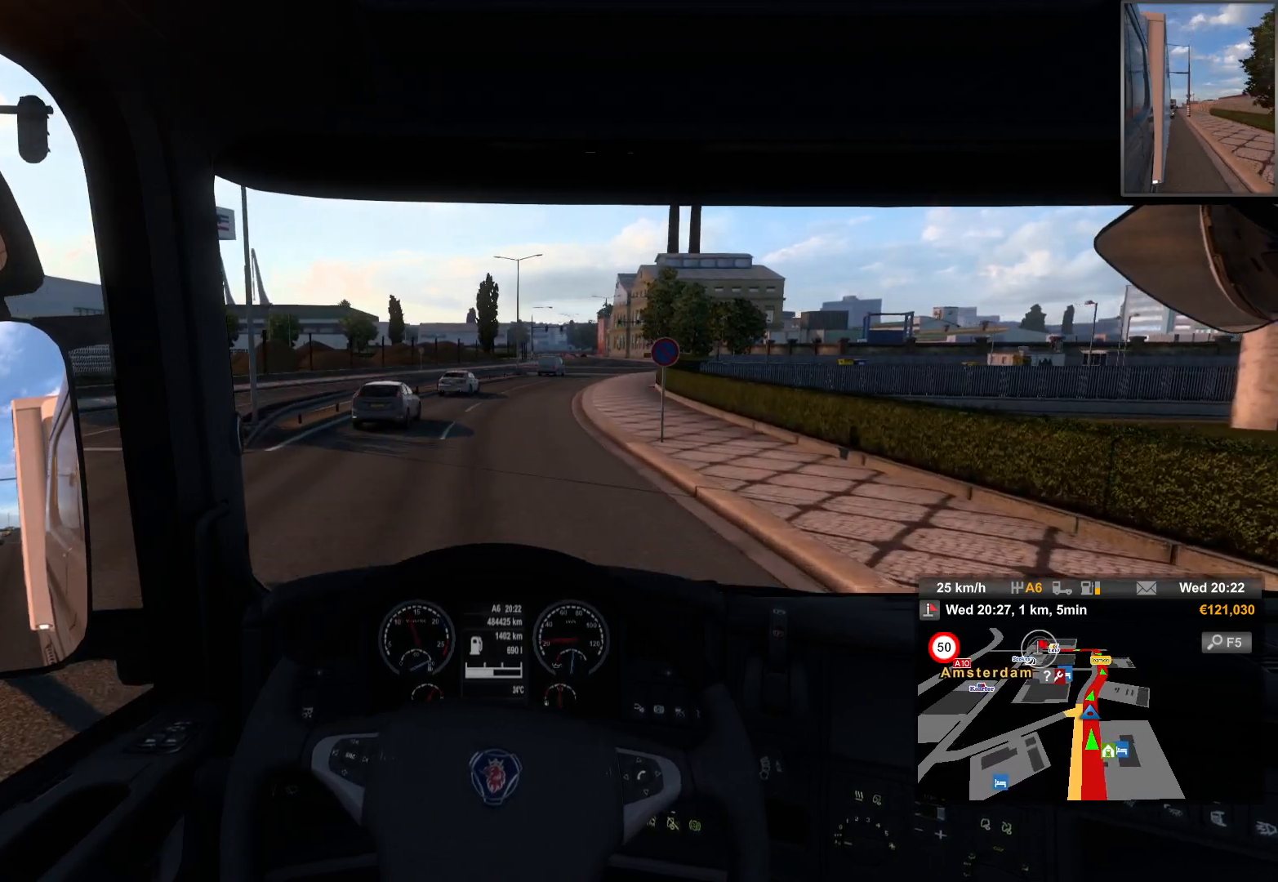
{"buttons": ["R2"], "left_stick": "center", "right_stick": "center", "events": []}
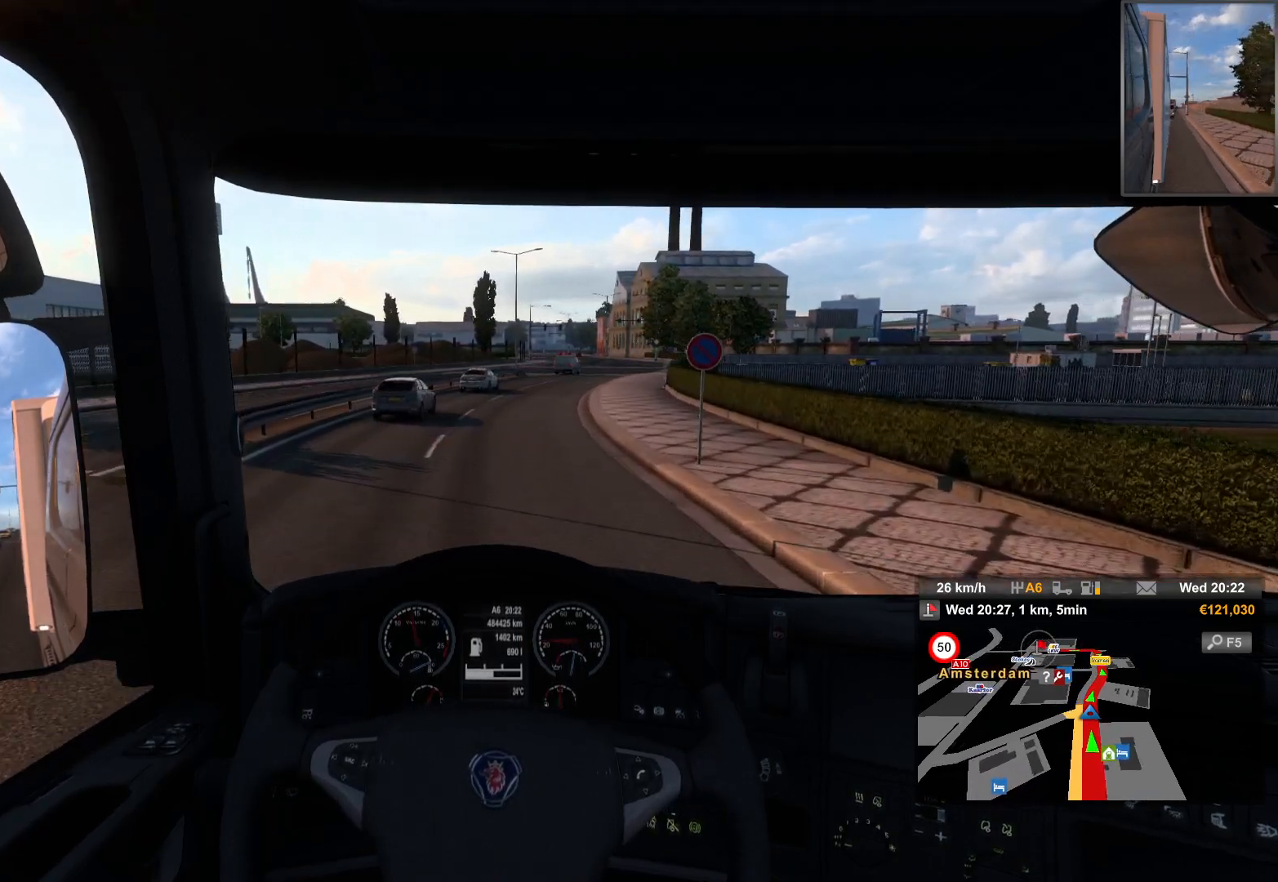
{"buttons": ["R2"], "left_stick": "center", "right_stick": "center", "events": []}
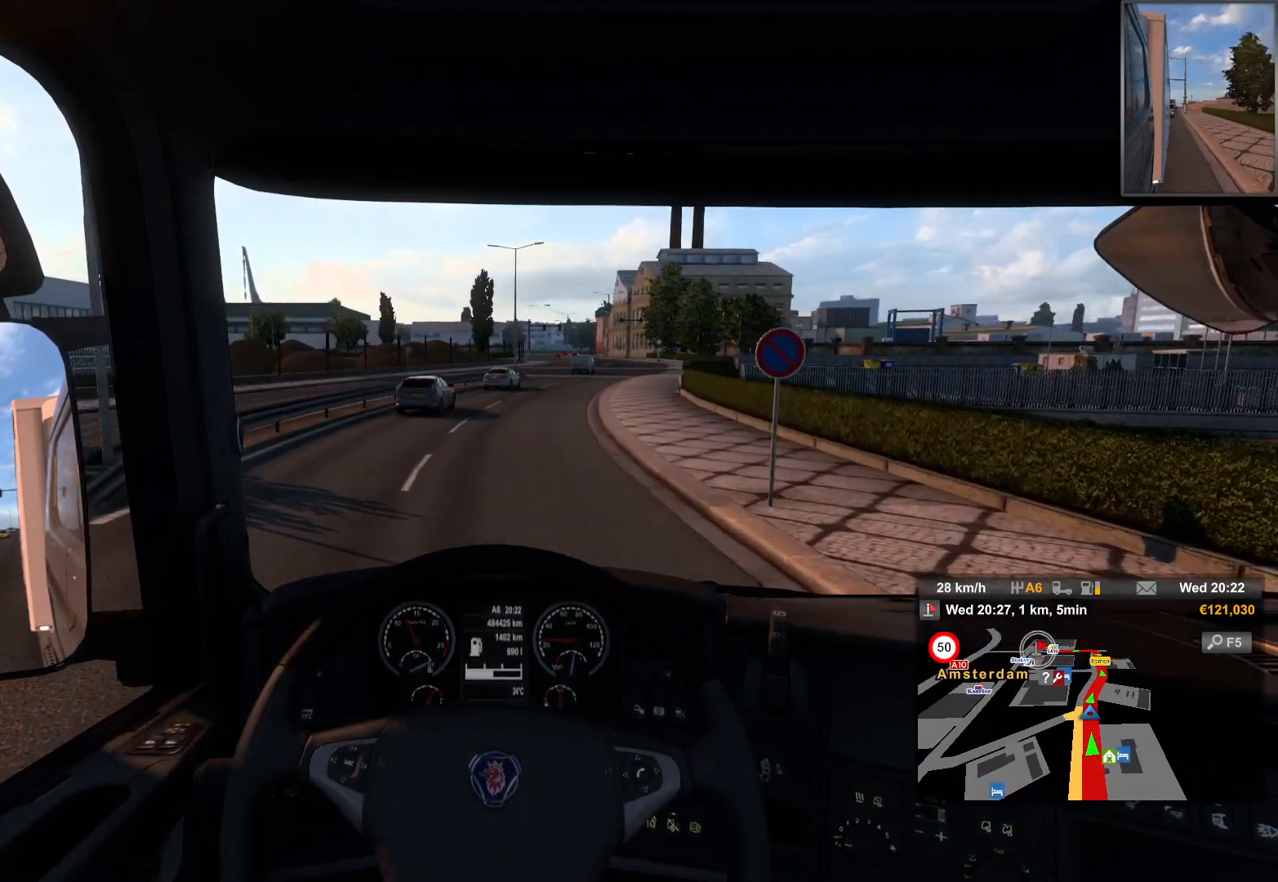
{"buttons": [], "left_stick": "center", "right_stick": "center", "events": [[400, "R2", "up"]]}
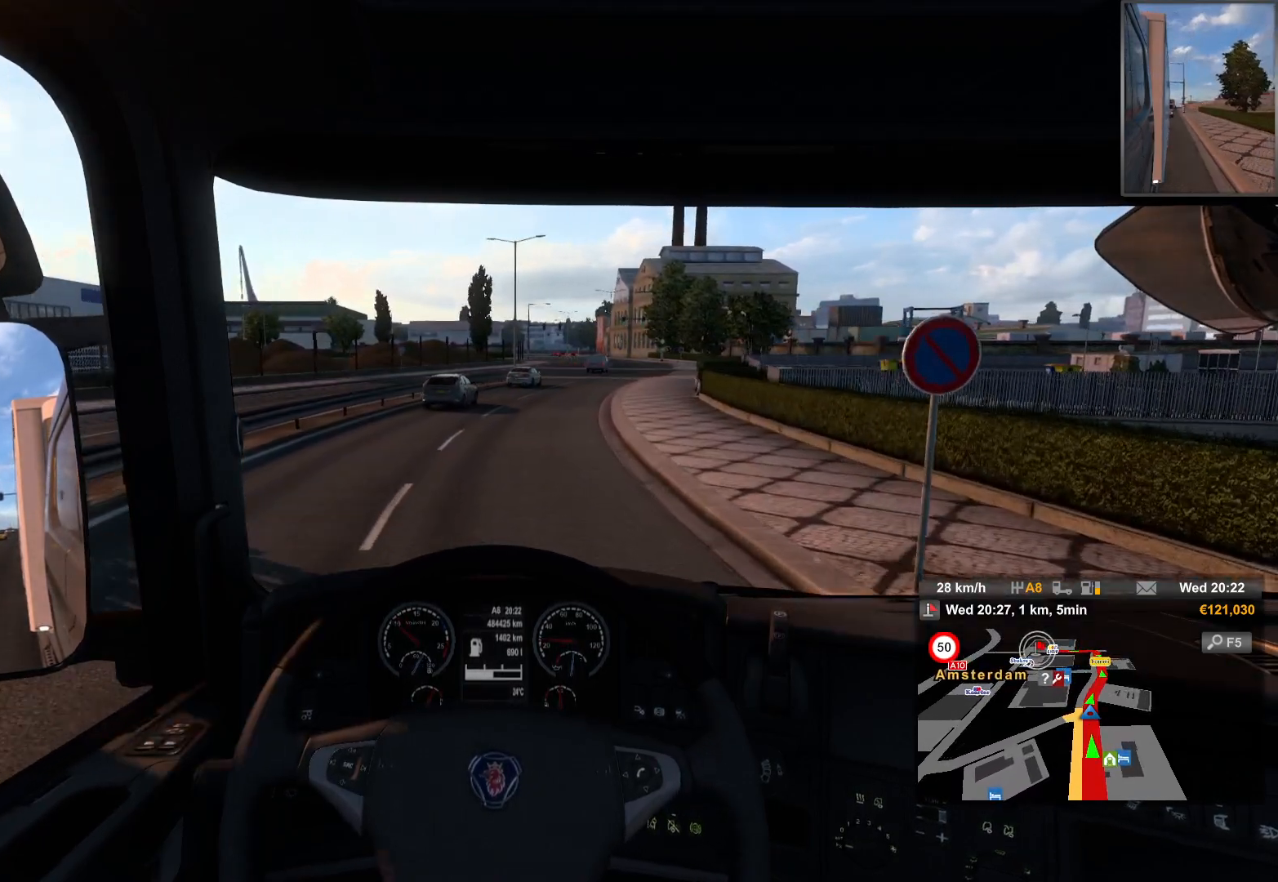
{"buttons": ["R2"], "left_stick": "center", "right_stick": "center", "events": [[450, "R2", "down"]]}
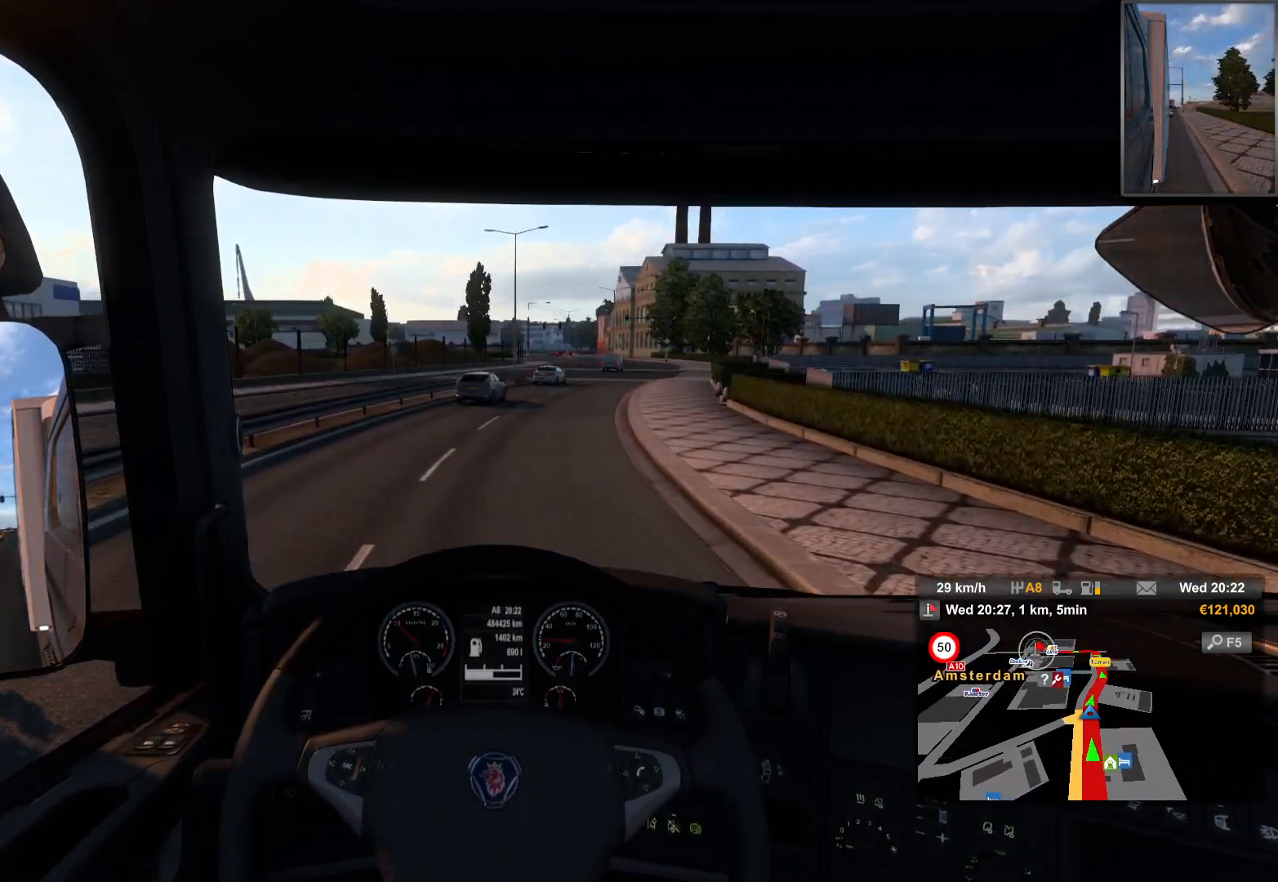
{"buttons": ["R2"], "left_stick": "center", "right_stick": "center", "events": []}
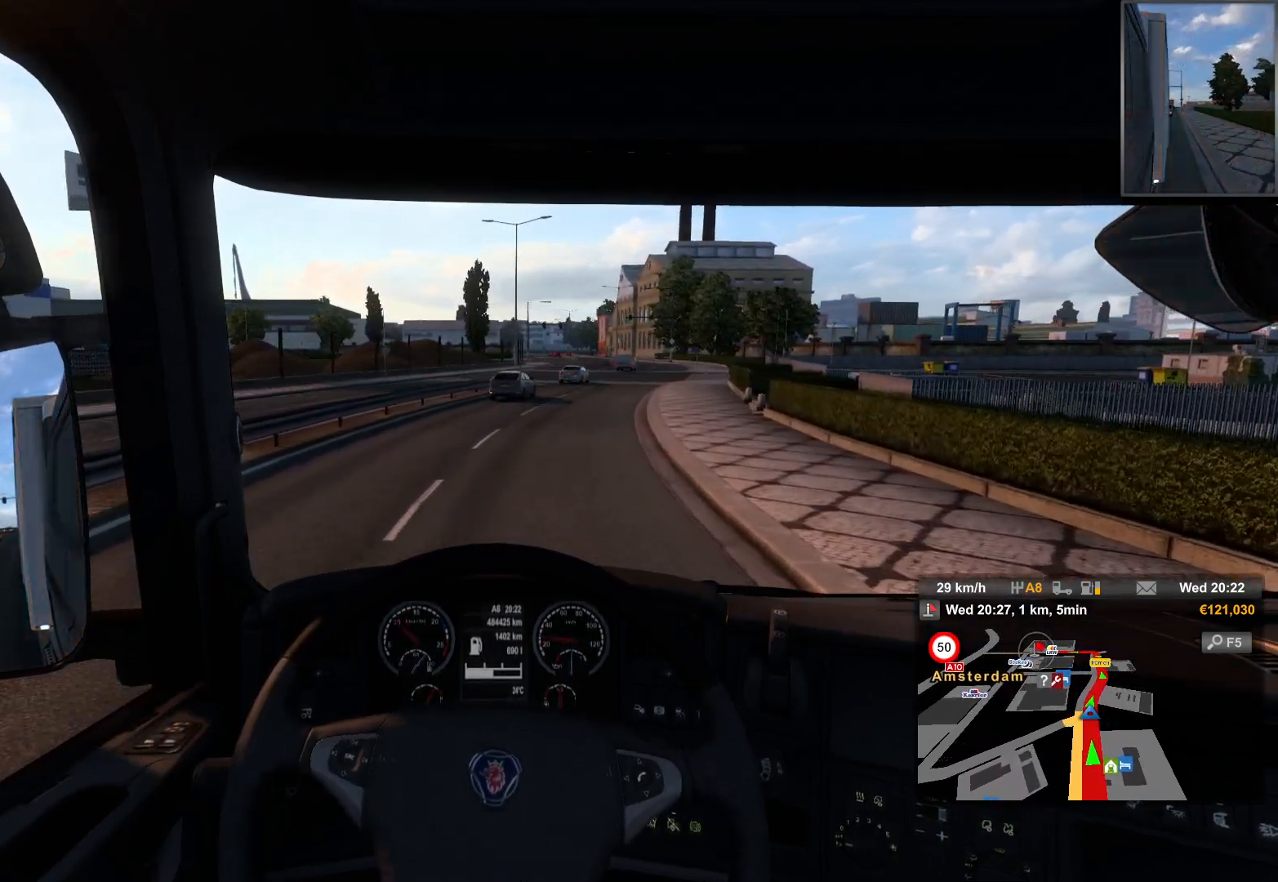
{"buttons": ["R2"], "left_stick": "center", "right_stick": "center", "events": []}